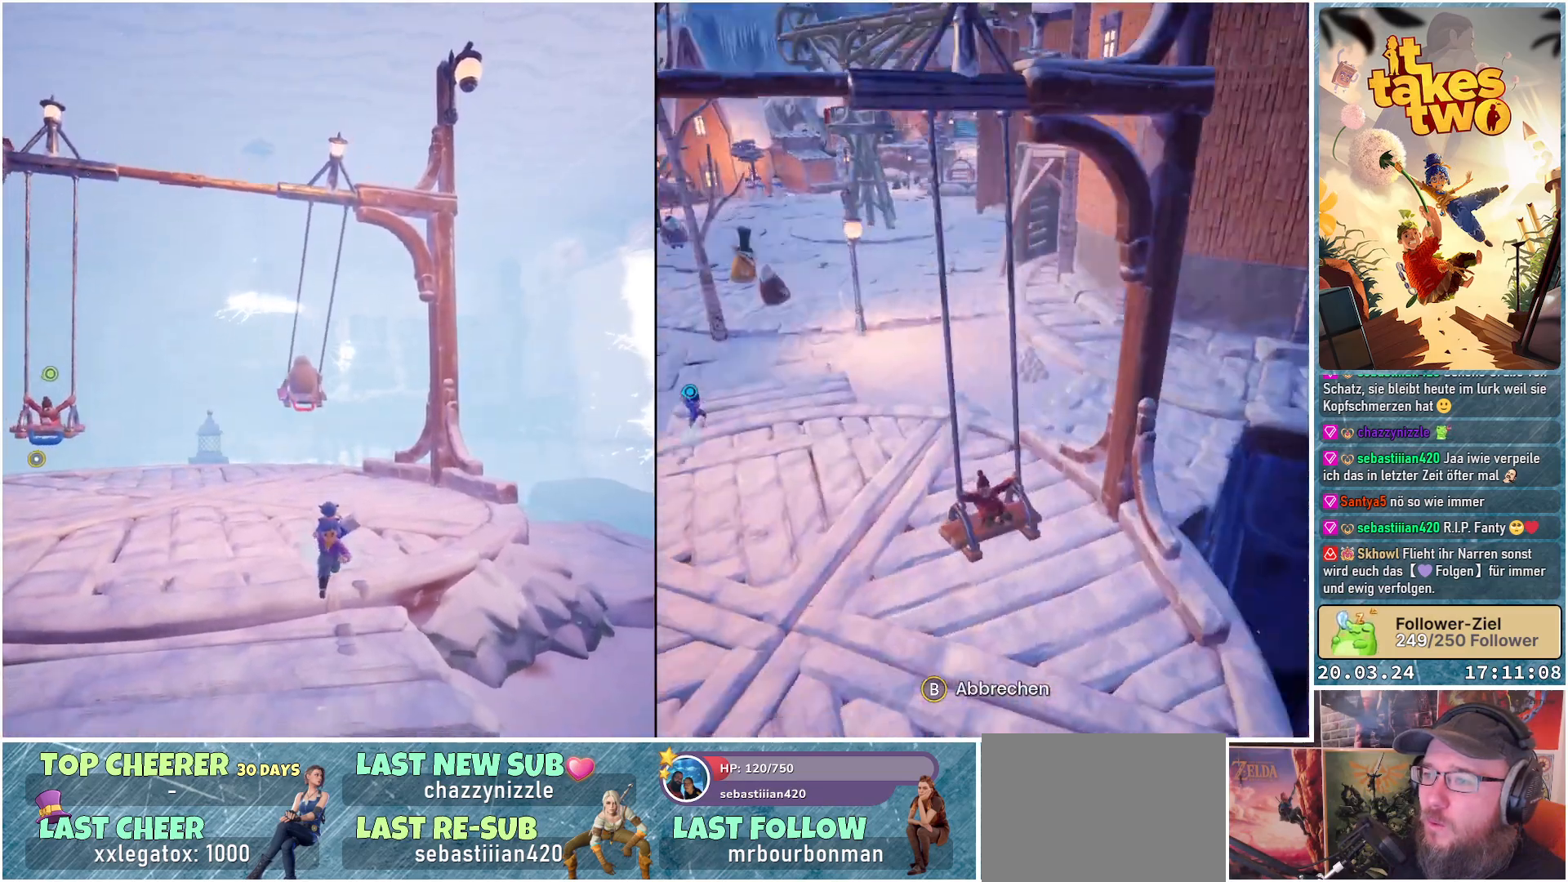
Gameplay with a controller (Xbox layout); each line is a JSON object with the inputs held at the frame after it. "events" lists button and stick changes between this image and that frame as [ms after this image, input, new state], when the widget could be followed in between.
{"buttons": ["R2"], "left_stick": "up", "right_stick": "center", "events": [[200, "left_stick", "center"], [400, "R2", "down"], [500, "left_stick", "up"]]}
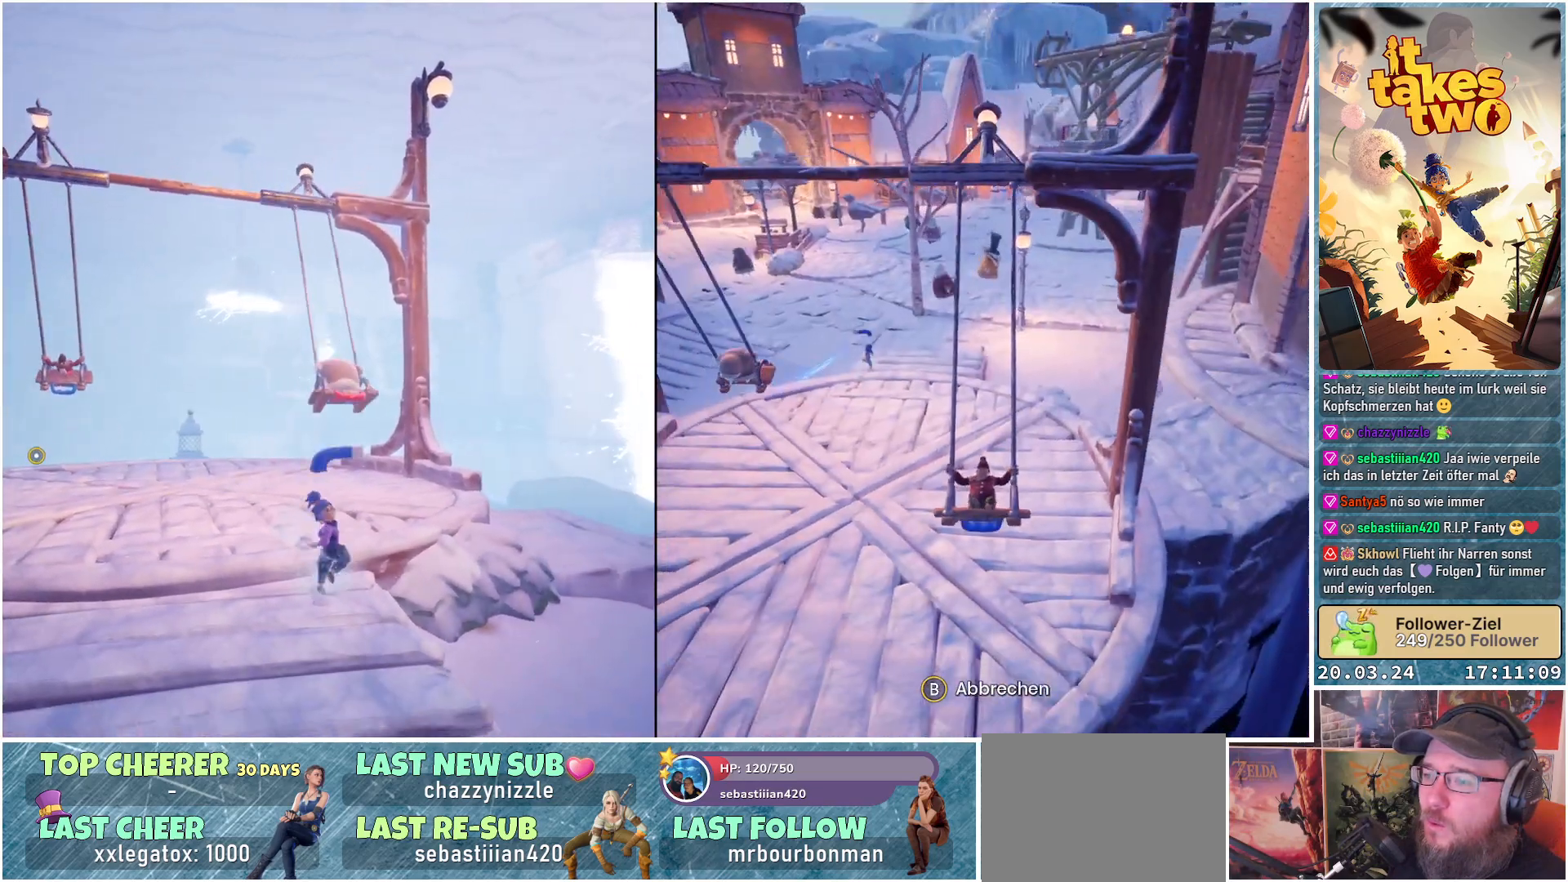
{"buttons": ["R2"], "left_stick": "up", "right_stick": "center", "events": []}
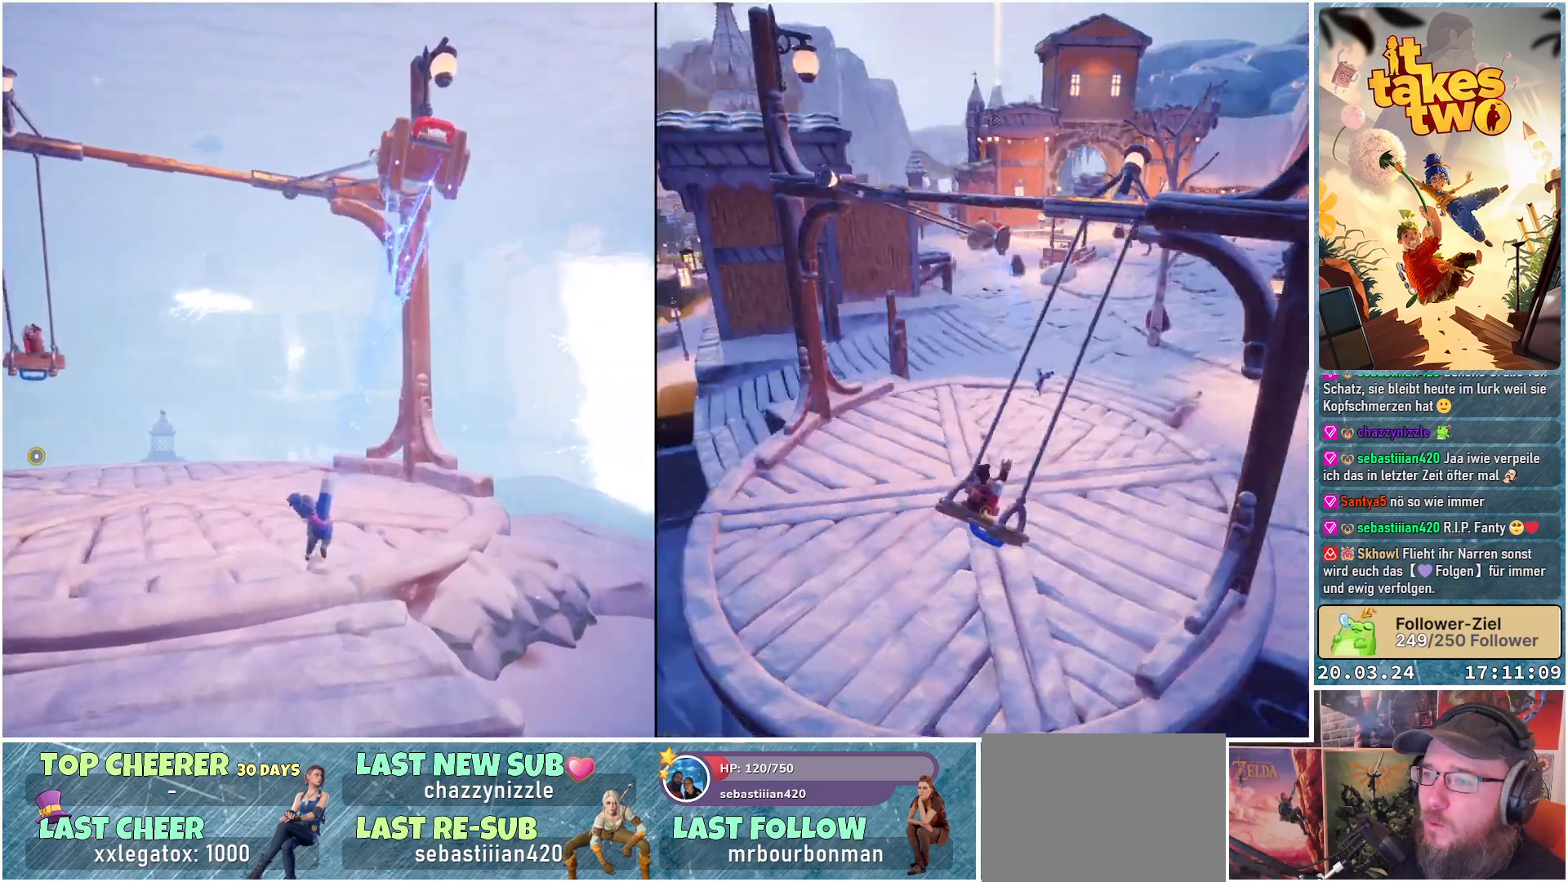
{"buttons": ["R2"], "left_stick": "up-left", "right_stick": "down-left", "events": [[233, "right_stick", "down-left"], [350, "left_stick", "up-left"]]}
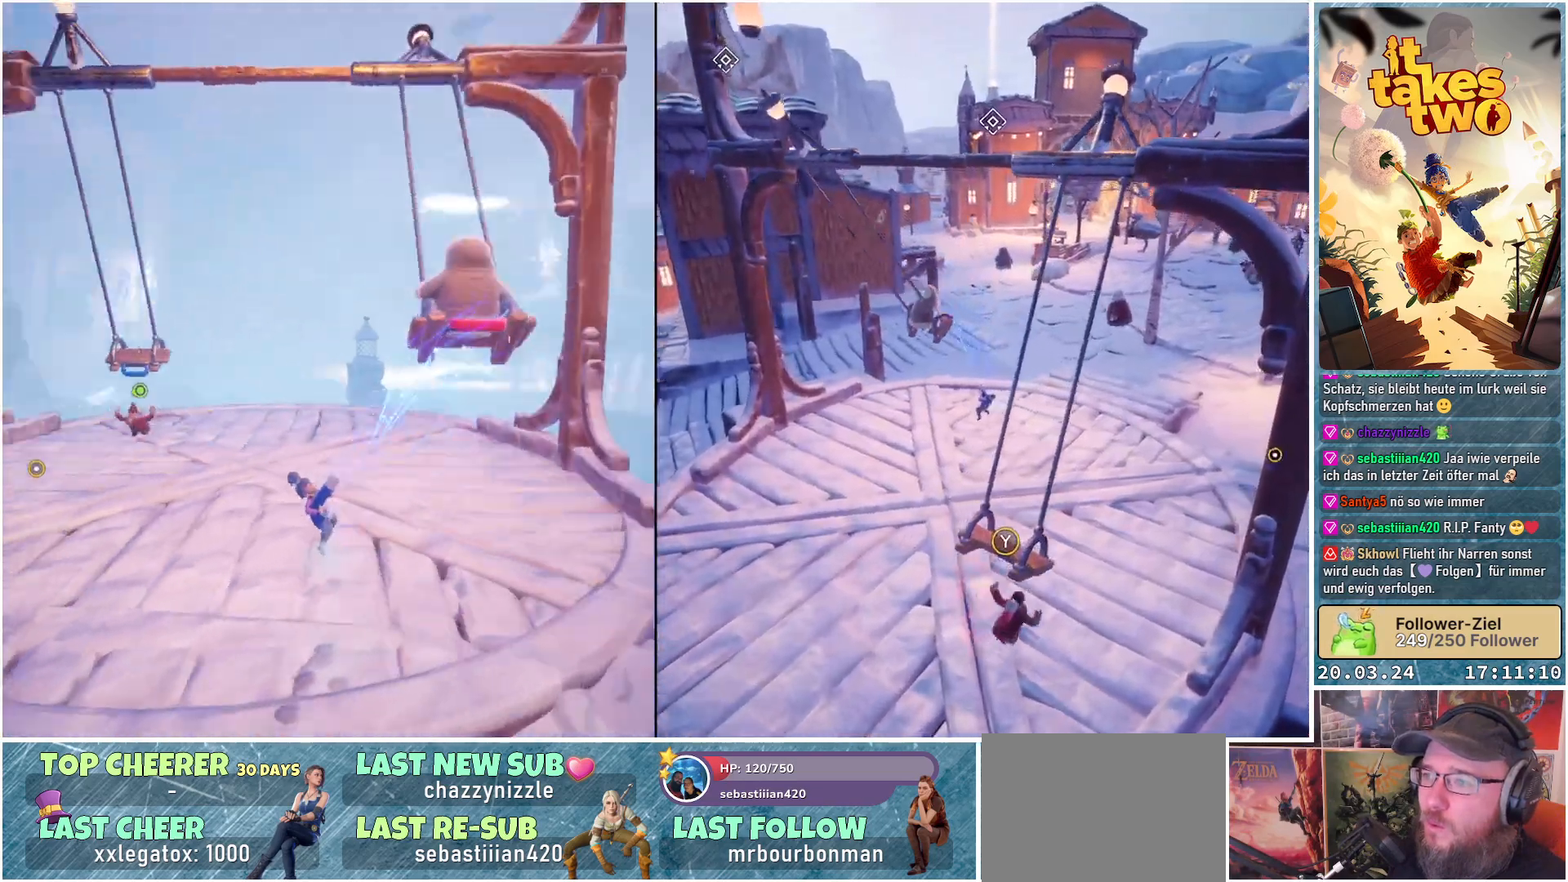
{"buttons": ["R2"], "left_stick": "up-right", "right_stick": "up-right", "events": [[67, "right_stick", "left"], [133, "left_stick", "up"], [217, "right_stick", "up"], [267, "left_stick", "up-right"], [267, "right_stick", "up-right"]]}
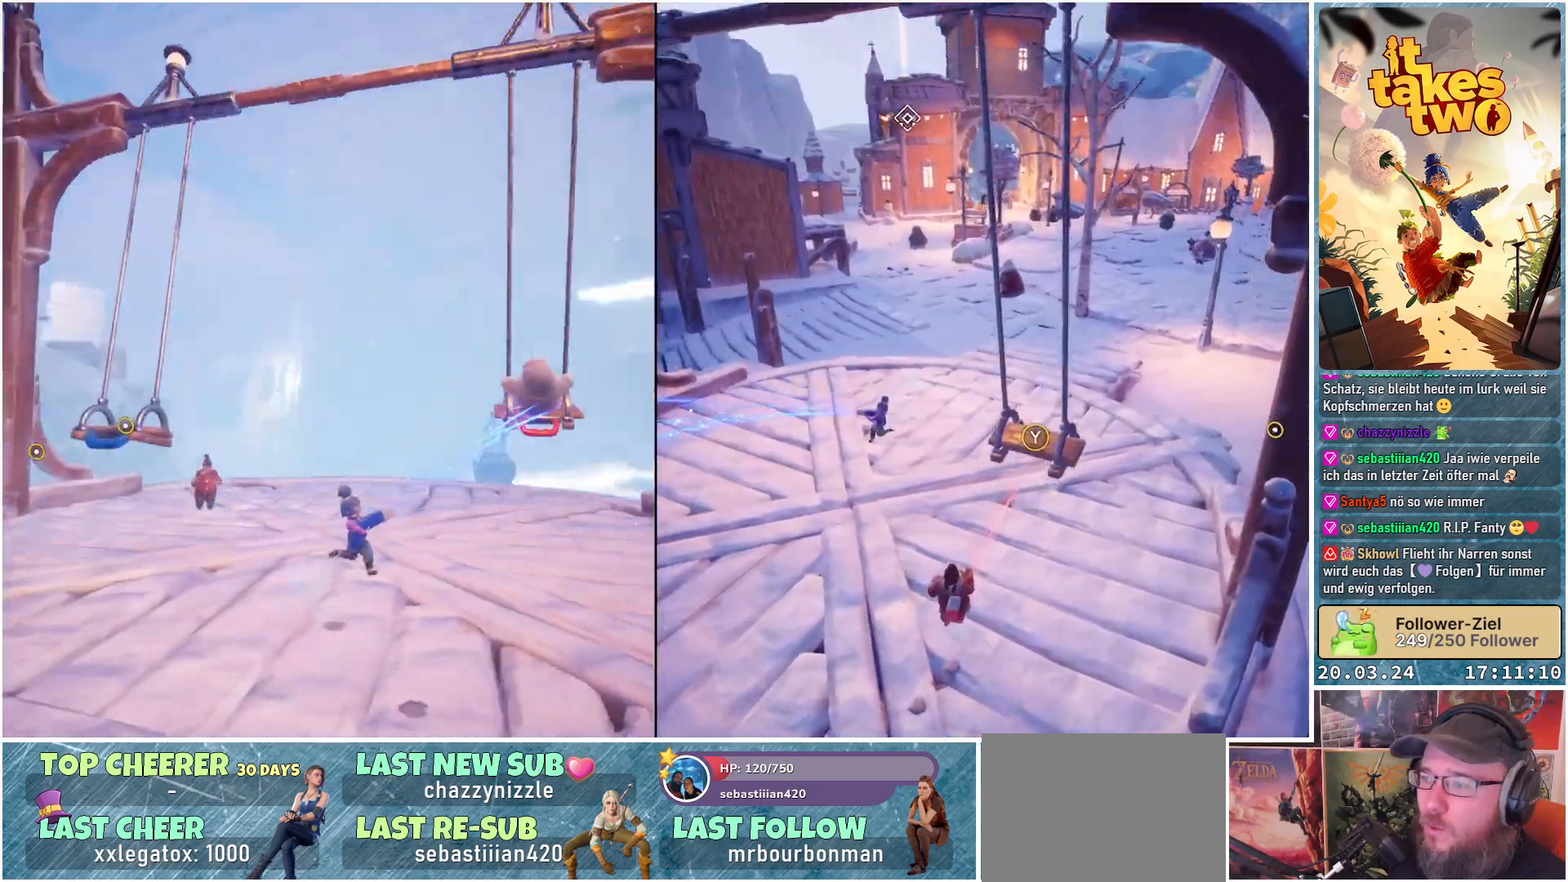
{"buttons": [], "left_stick": "down-left", "right_stick": "center", "events": [[100, "left_stick", "up"], [117, "R2", "up"], [133, "right_stick", "center"], [217, "left_stick", "up-left"], [367, "left_stick", "down-left"]]}
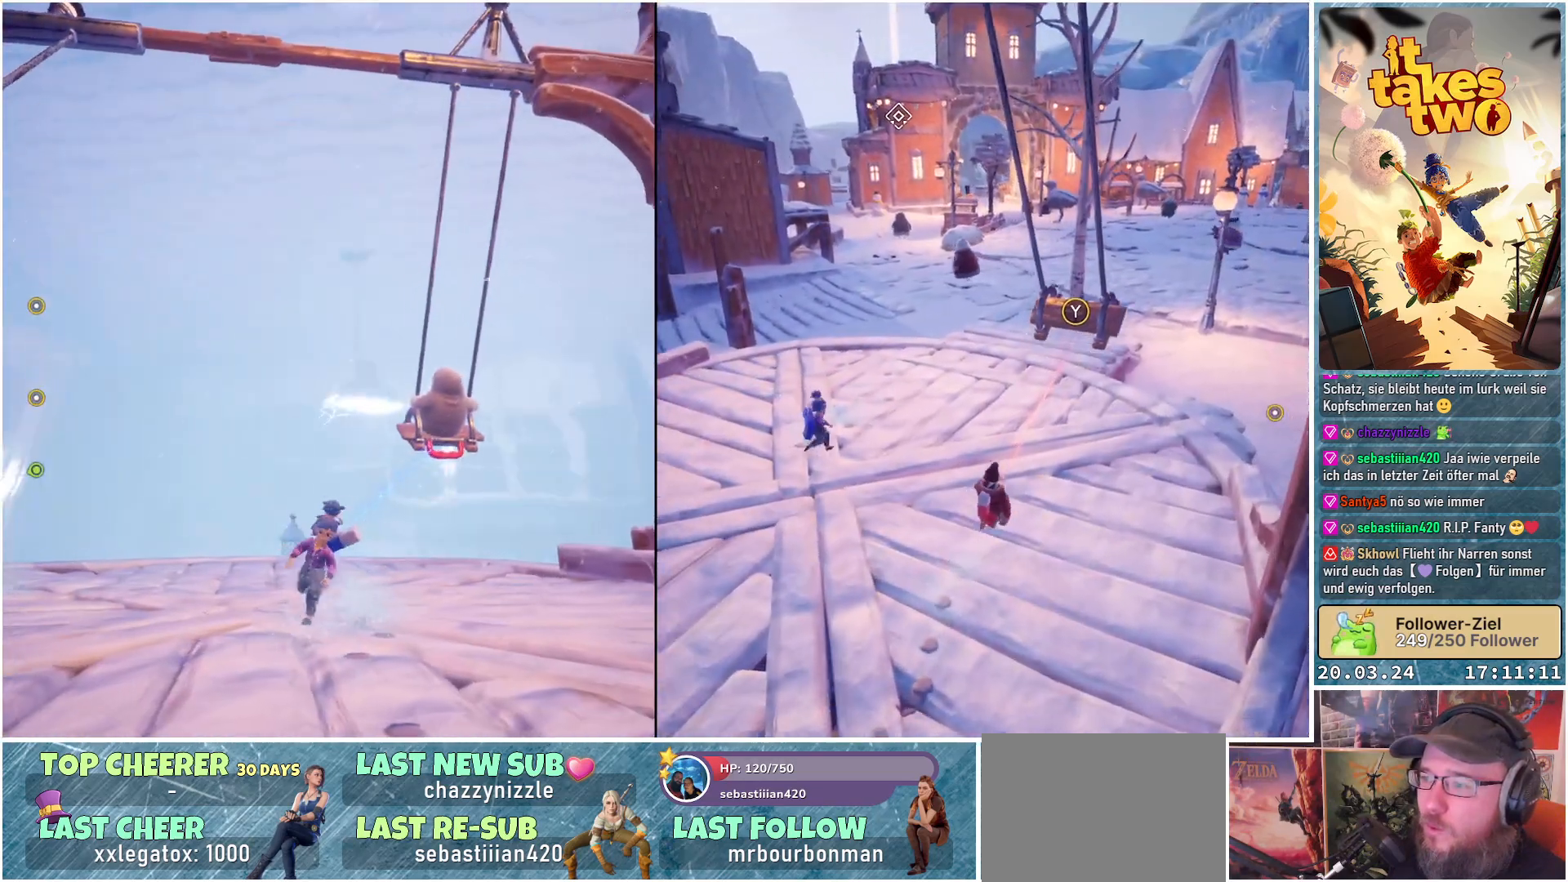
{"buttons": ["R2"], "left_stick": "down-right", "right_stick": "down-left", "events": [[33, "left_stick", "down"], [300, "R2", "down"], [300, "left_stick", "down-right"], [317, "right_stick", "down-left"]]}
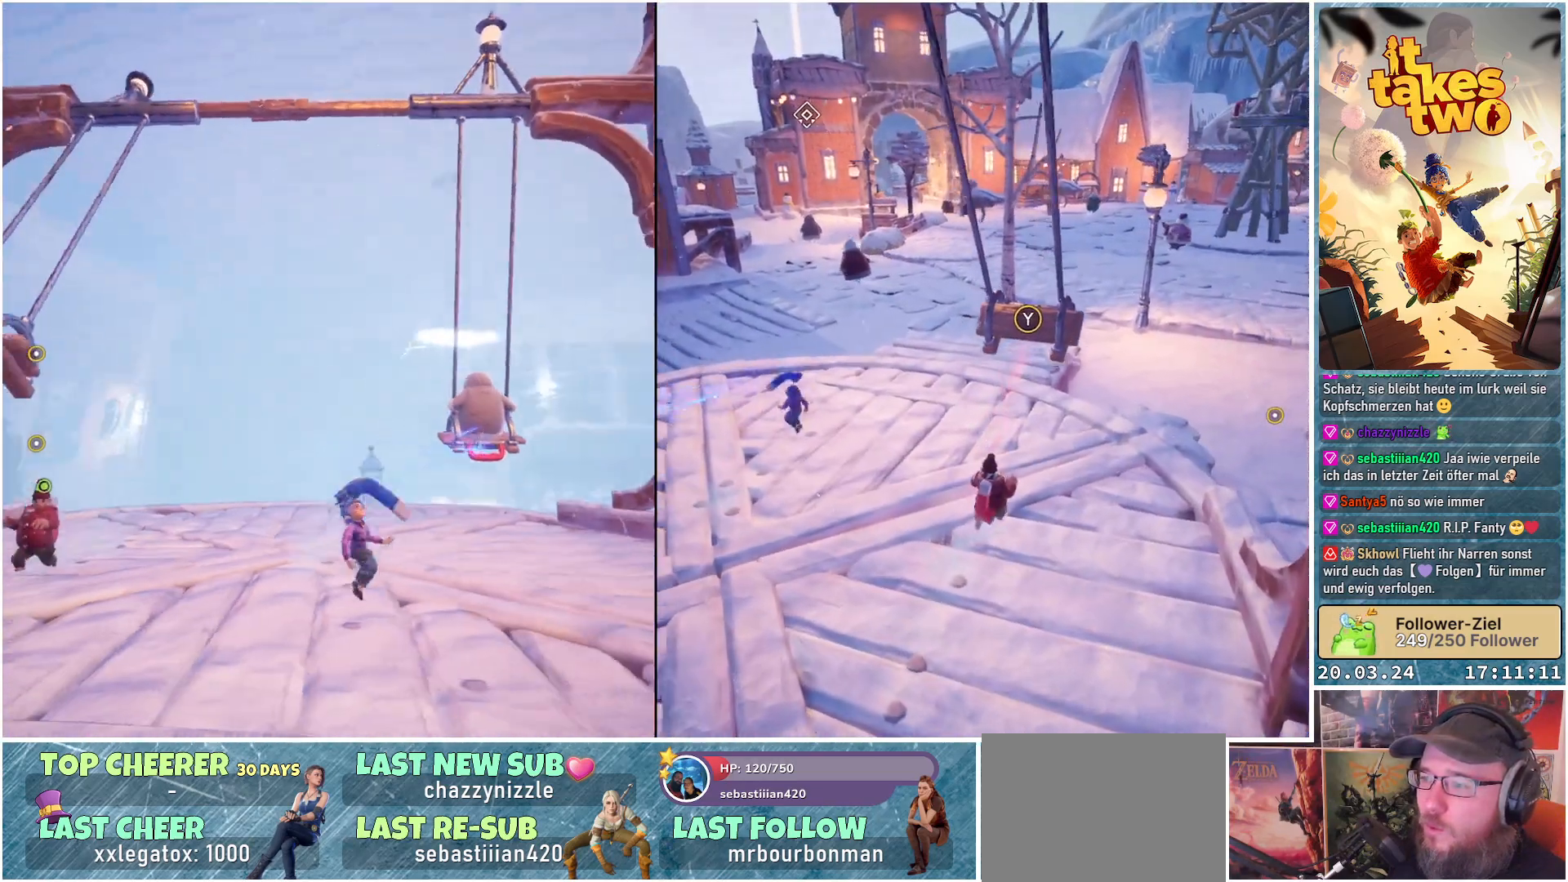
{"buttons": [], "left_stick": "down", "right_stick": "center", "events": [[50, "right_stick", "center"], [150, "left_stick", "down"], [183, "right_stick", "right"], [483, "right_stick", "center"], [500, "R2", "up"]]}
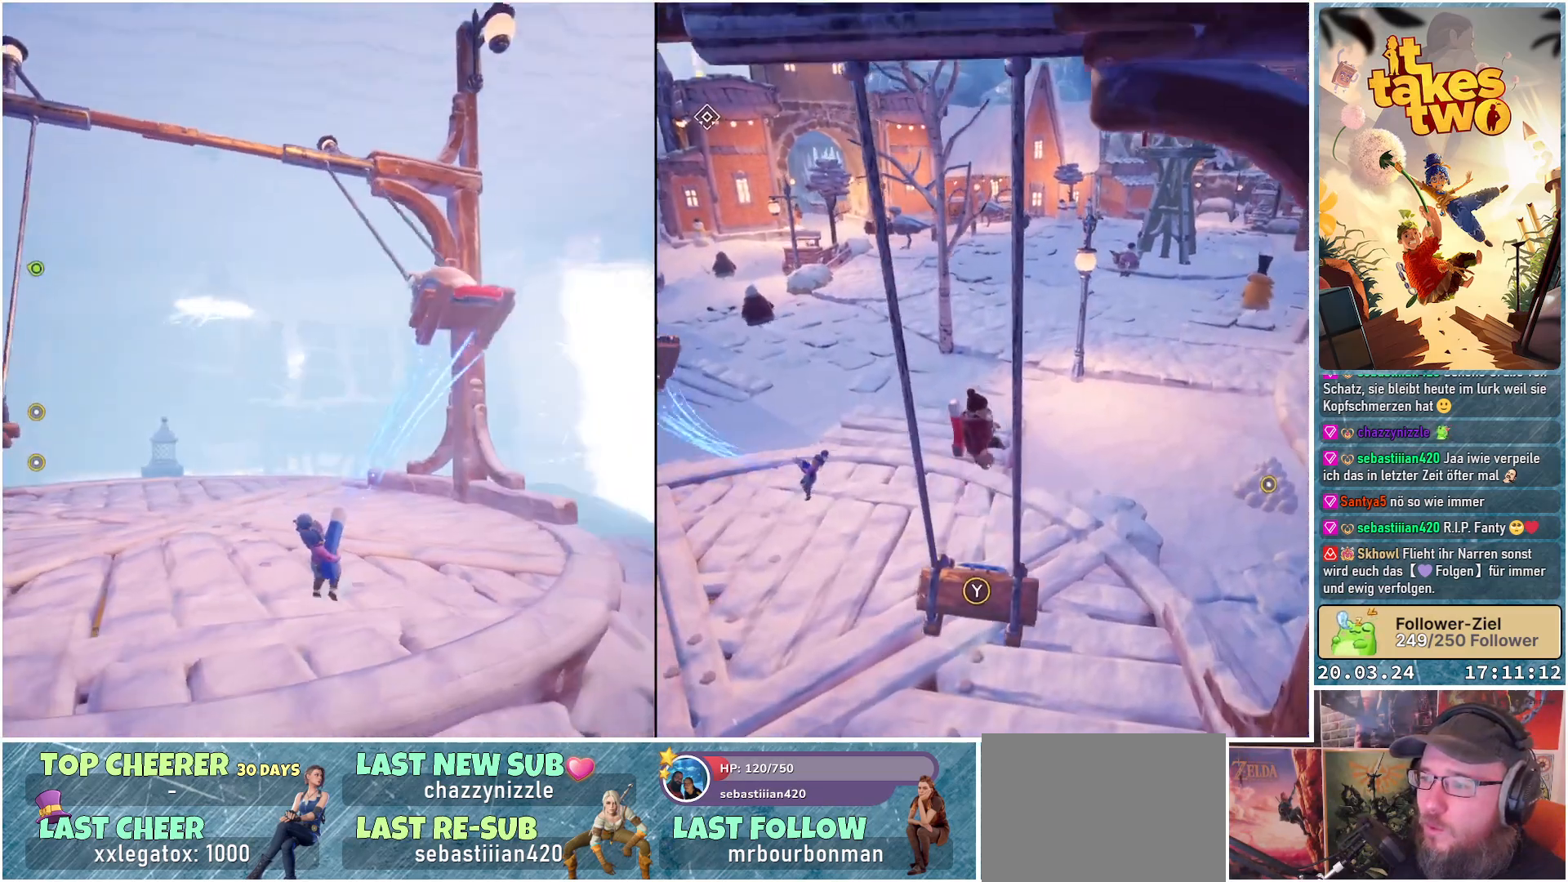
{"buttons": [], "left_stick": "down", "right_stick": "center", "events": []}
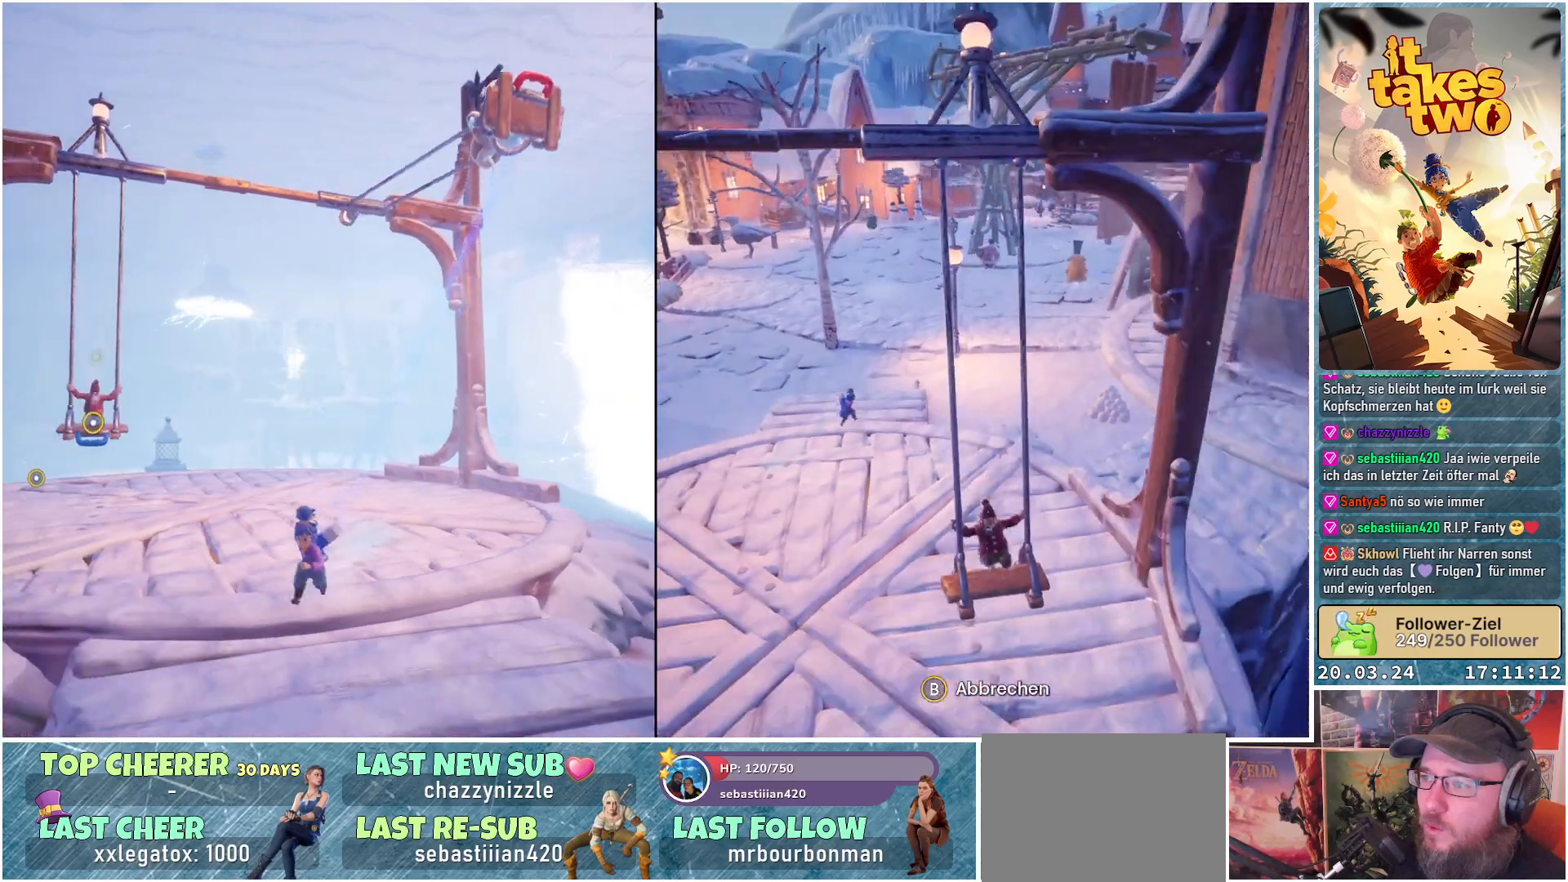
{"buttons": [], "left_stick": "up", "right_stick": "center", "events": [[17, "right_stick", "down-left"], [50, "left_stick", "left"], [167, "left_stick", "up-left"], [250, "right_stick", "center"], [283, "left_stick", "up"]]}
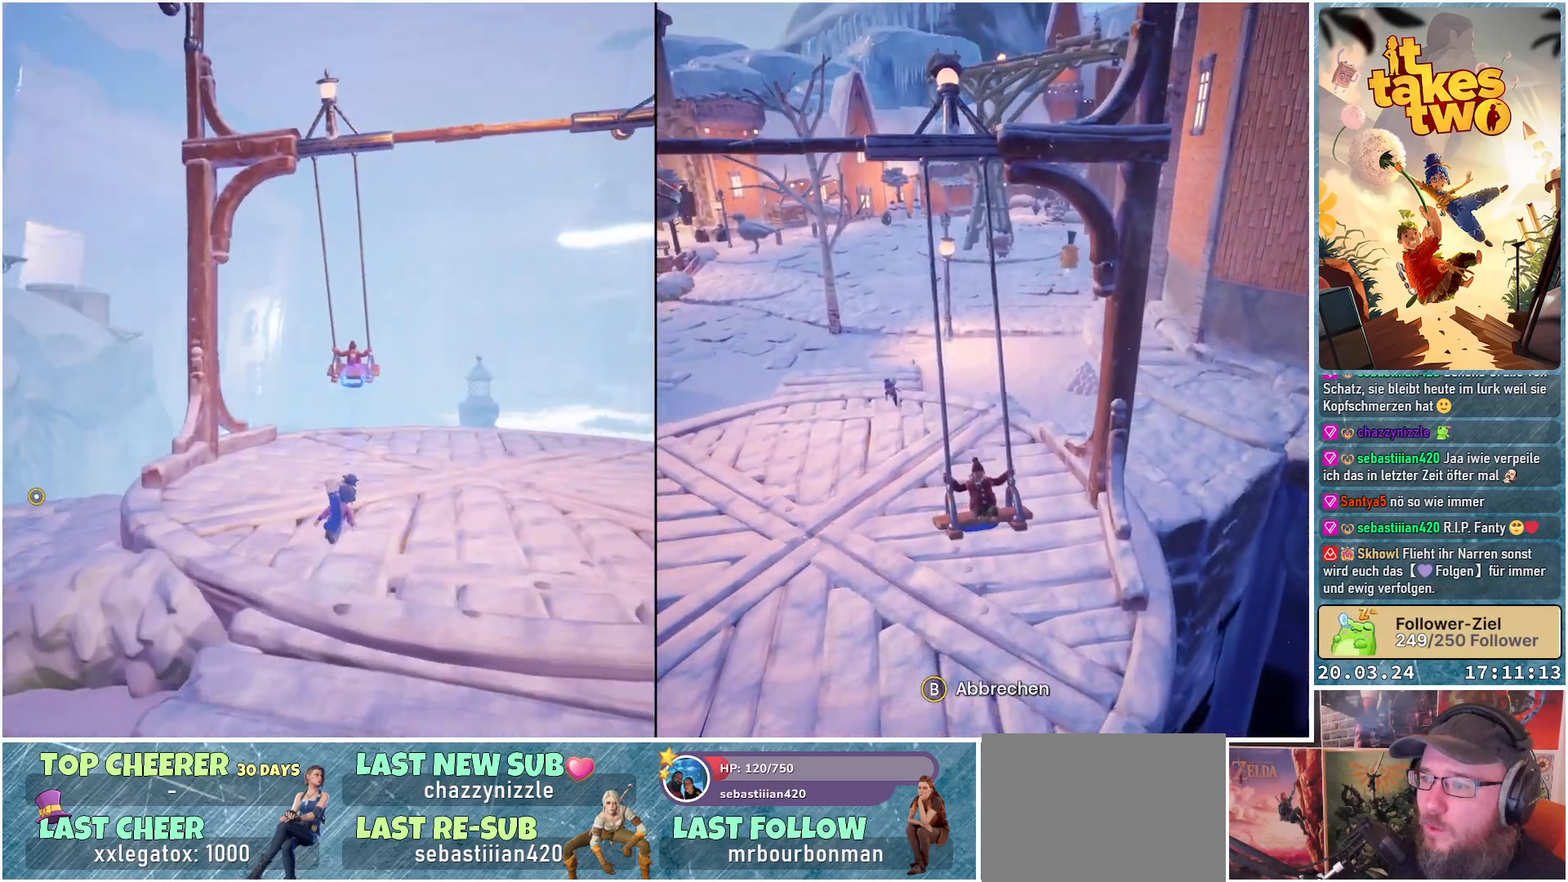
{"buttons": ["R2"], "left_stick": "up", "right_stick": "center", "events": [[50, "R2", "down"]]}
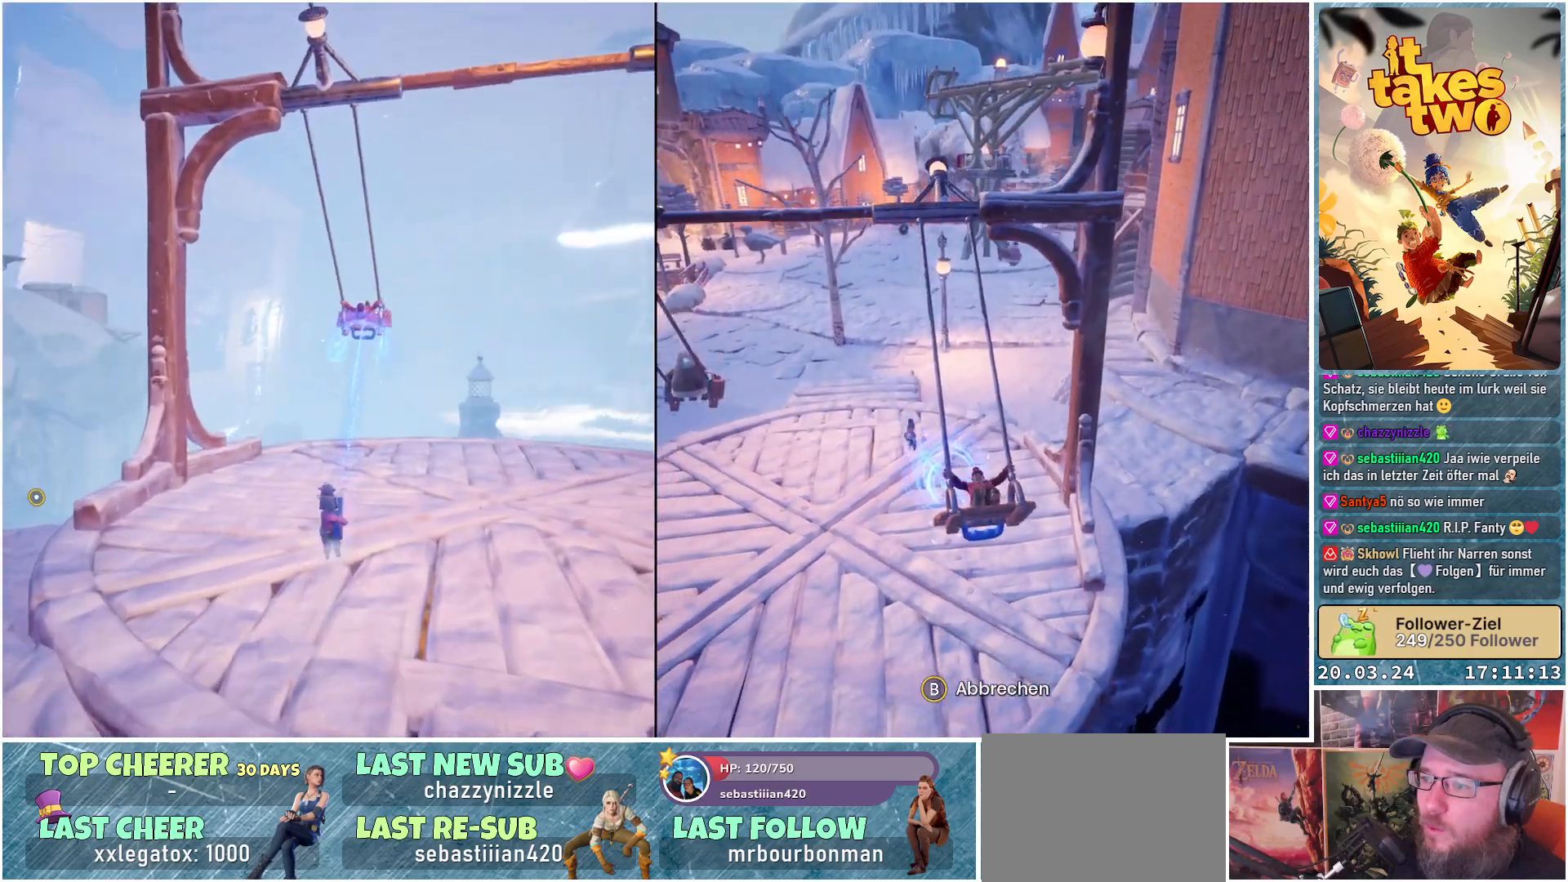
{"buttons": [], "left_stick": "down", "right_stick": "center", "events": [[300, "left_stick", "center"], [317, "R2", "up"], [417, "left_stick", "down"]]}
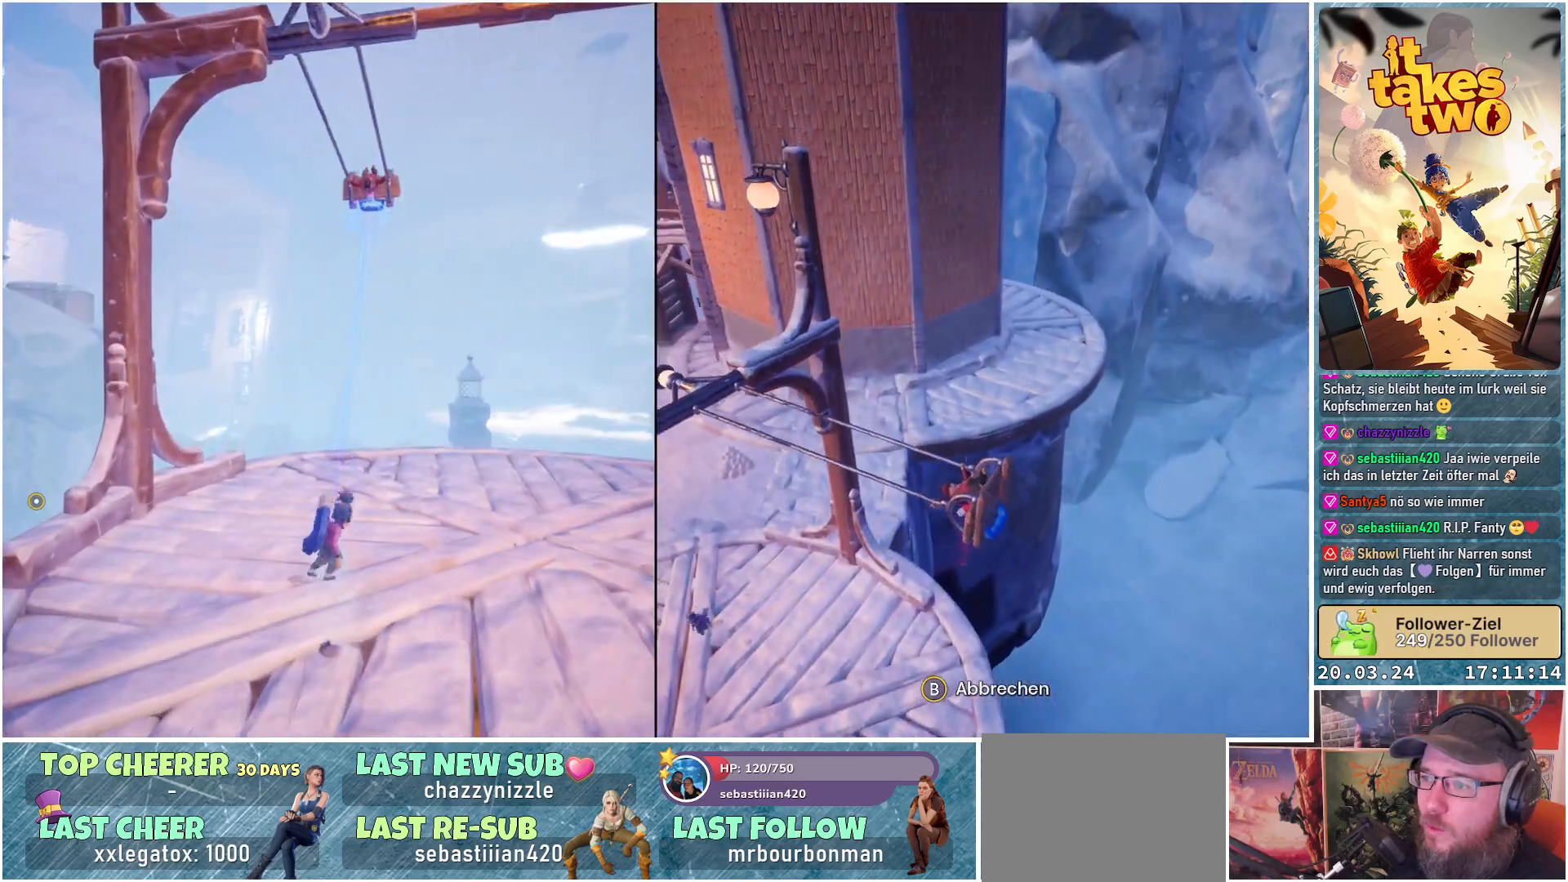
{"buttons": [], "left_stick": "down", "right_stick": "center", "events": []}
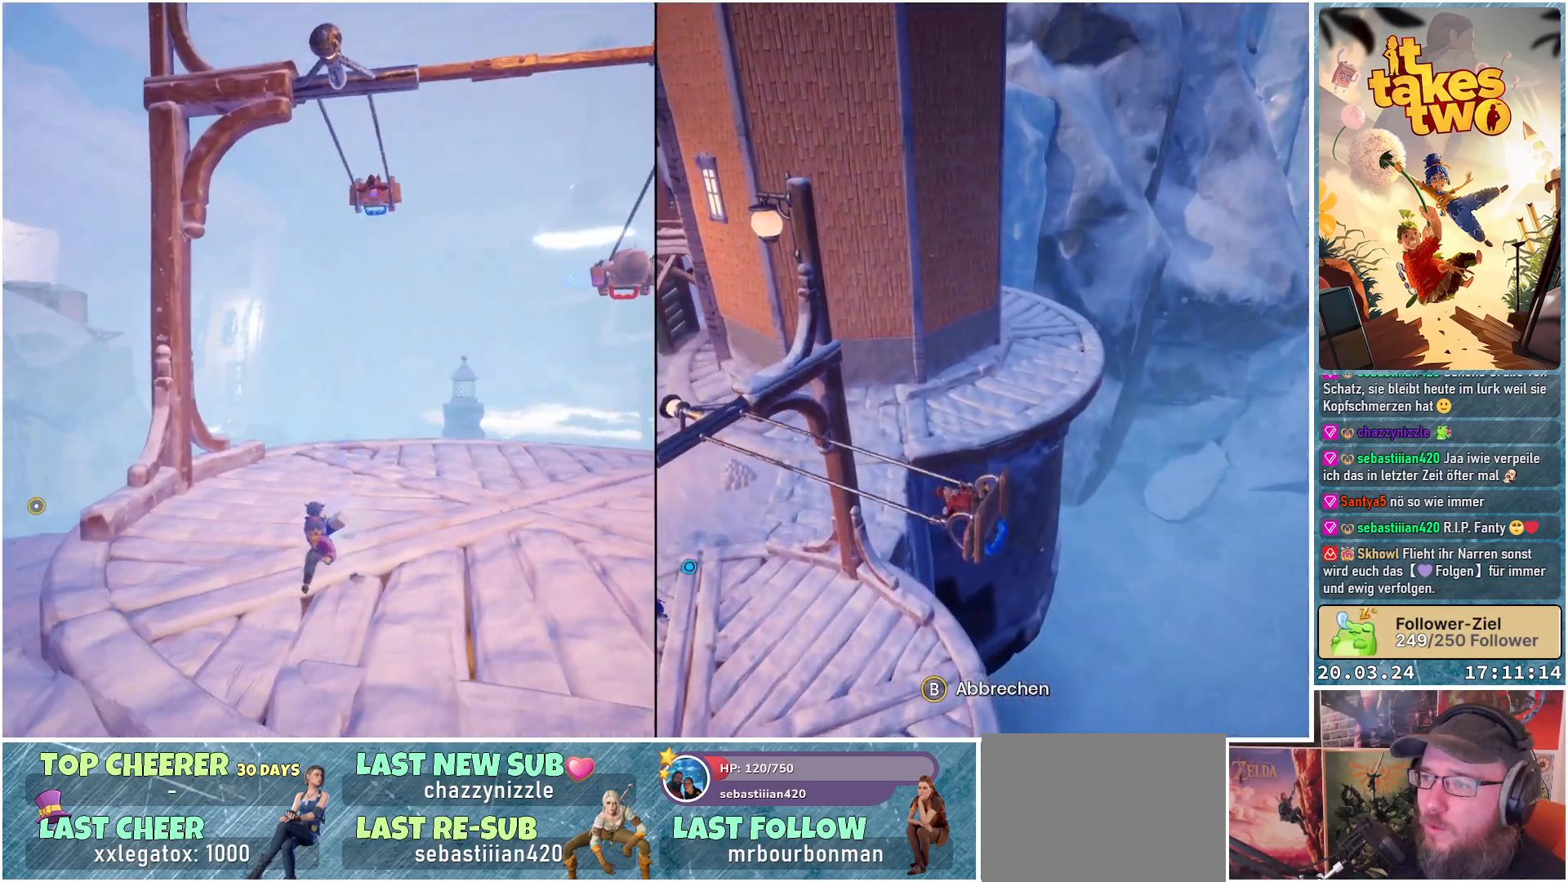
{"buttons": [], "left_stick": "center", "right_stick": "center", "events": [[217, "left_stick", "center"]]}
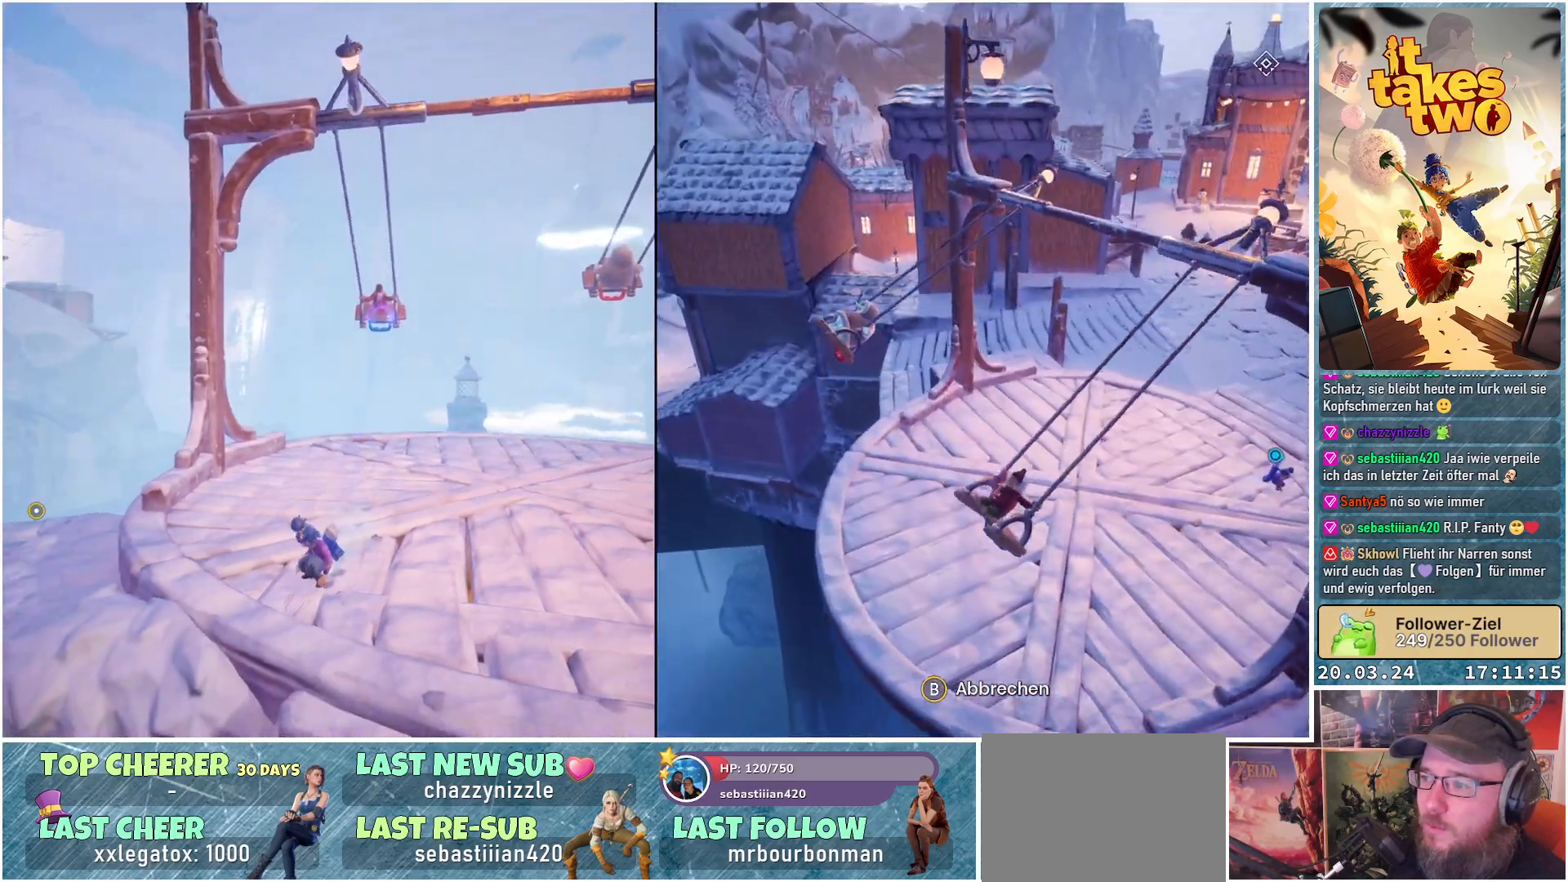
{"buttons": [], "left_stick": "center", "right_stick": "center", "events": []}
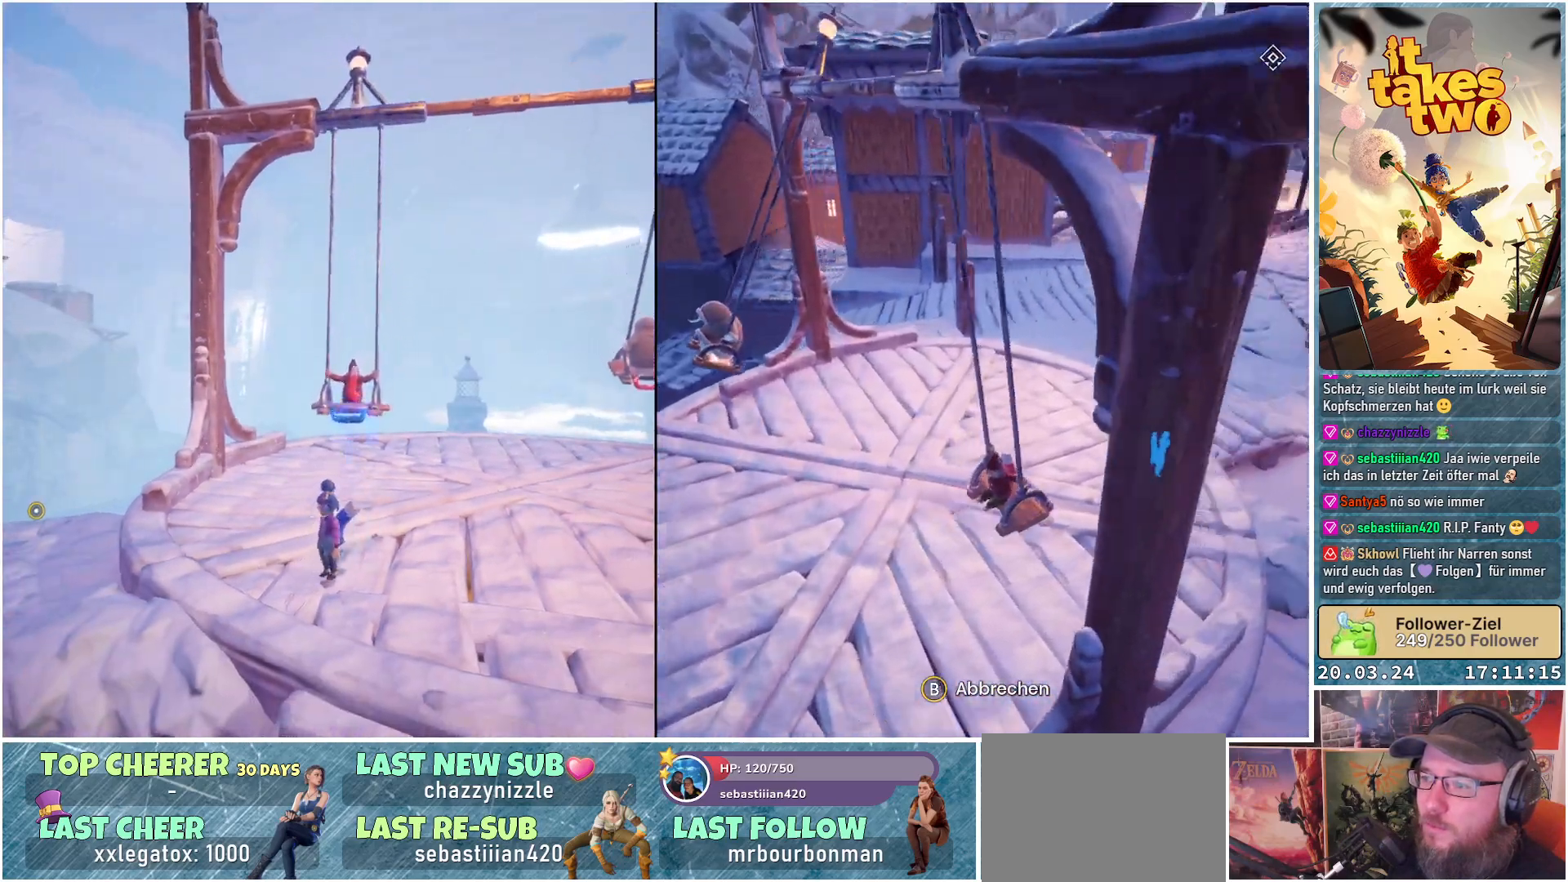
{"buttons": [], "left_stick": "center", "right_stick": "center", "events": []}
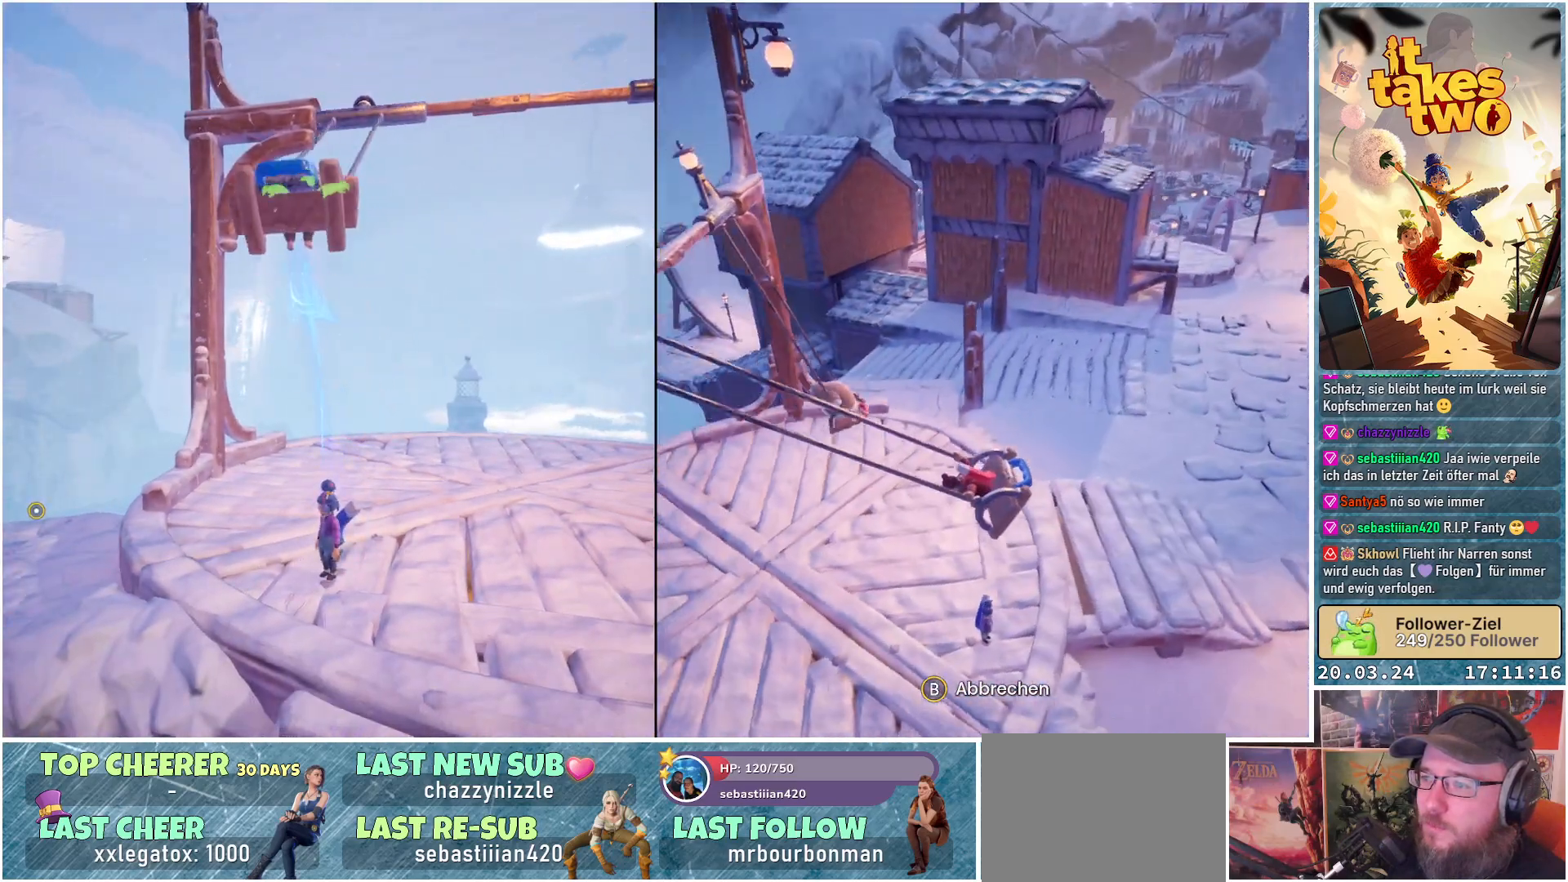
{"buttons": [], "left_stick": "center", "right_stick": "center", "events": [[67, "left_stick", "up"], [200, "left_stick", "center"]]}
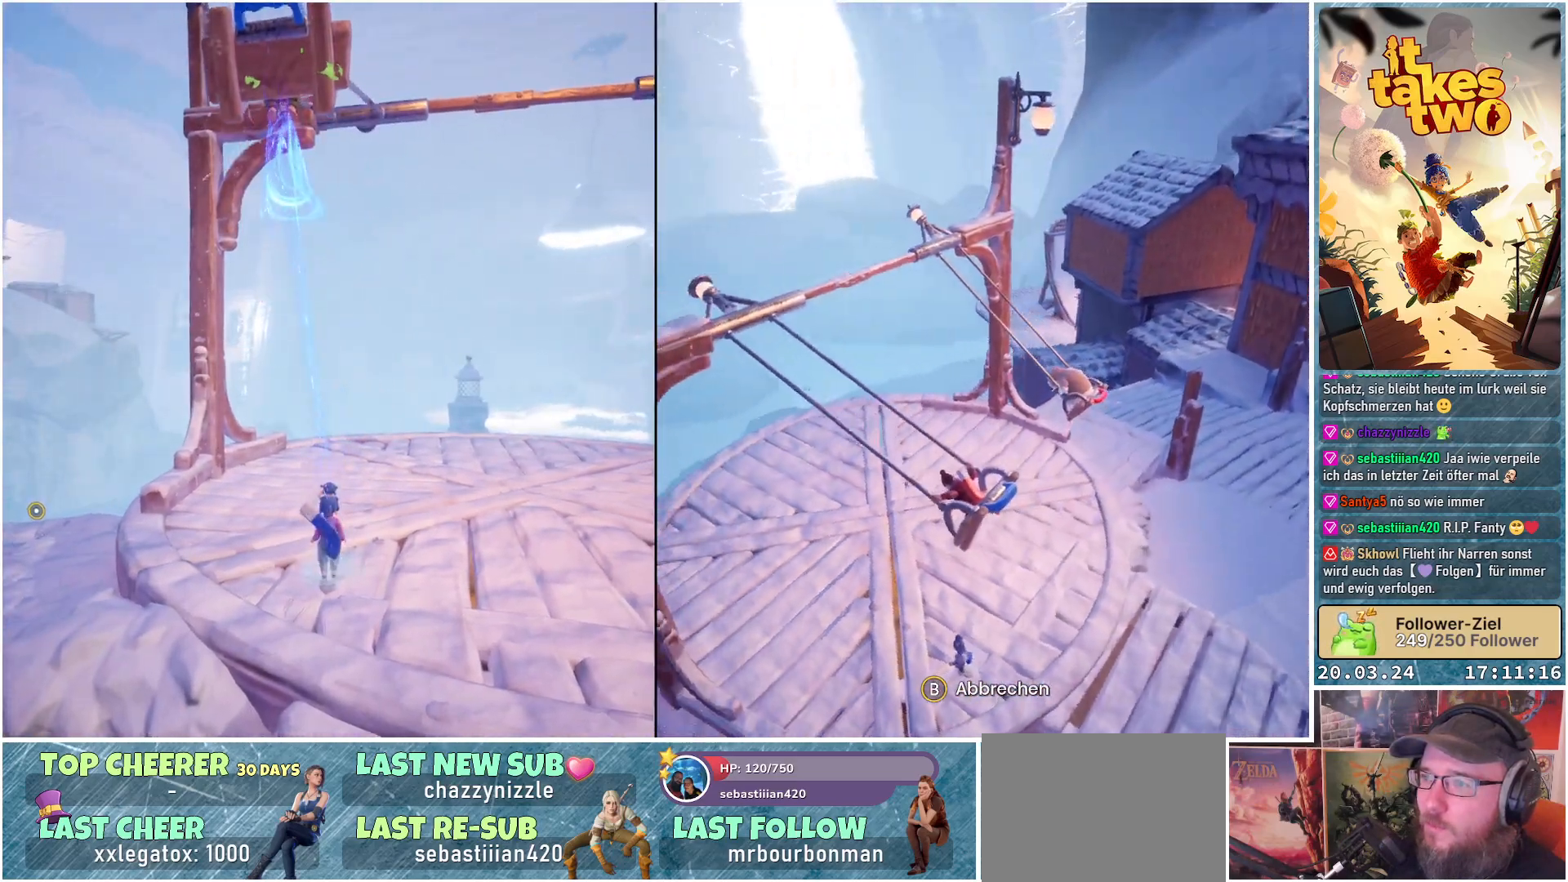
{"buttons": [], "left_stick": "center", "right_stick": "center", "events": []}
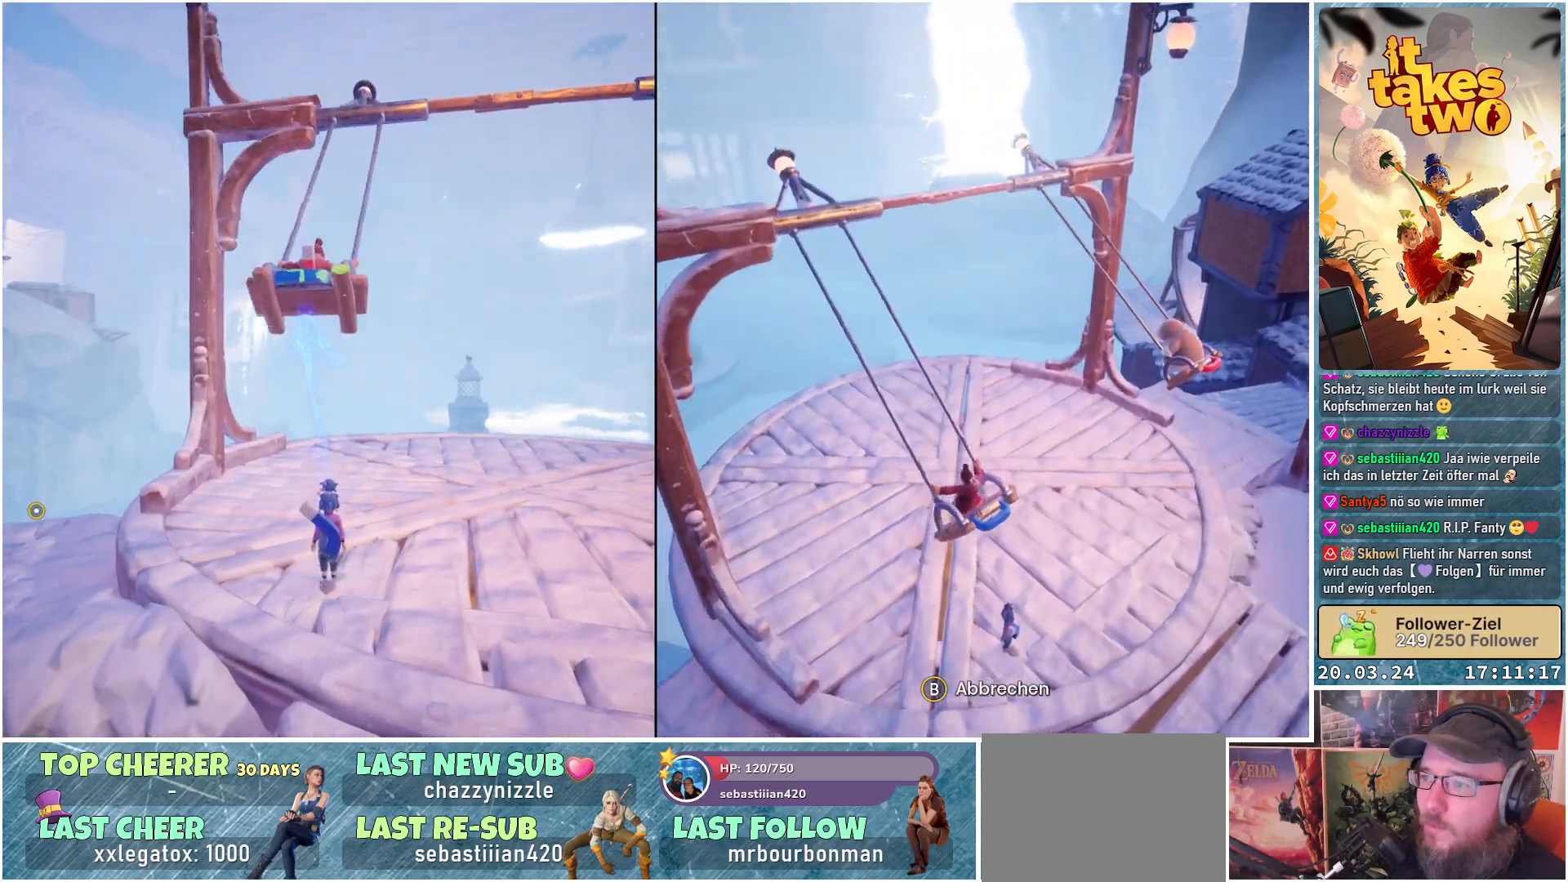
{"buttons": ["R2"], "left_stick": "up", "right_stick": "center", "events": [[33, "left_stick", "up"], [100, "R2", "down"]]}
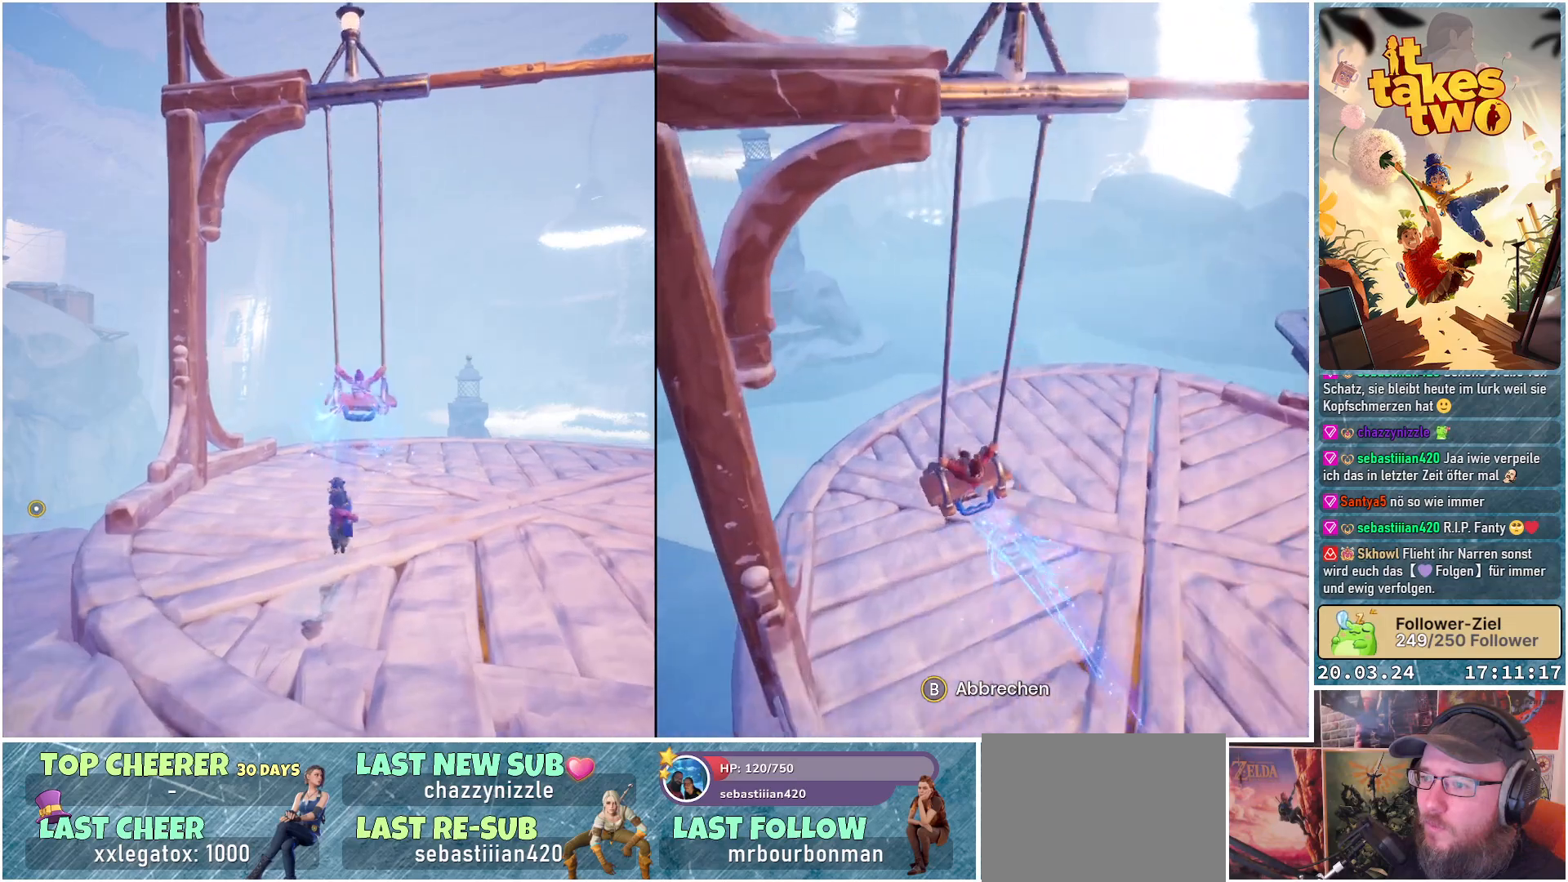
{"buttons": [], "left_stick": "down", "right_stick": "center", "events": [[233, "R2", "up"], [267, "left_stick", "center"], [367, "left_stick", "down"]]}
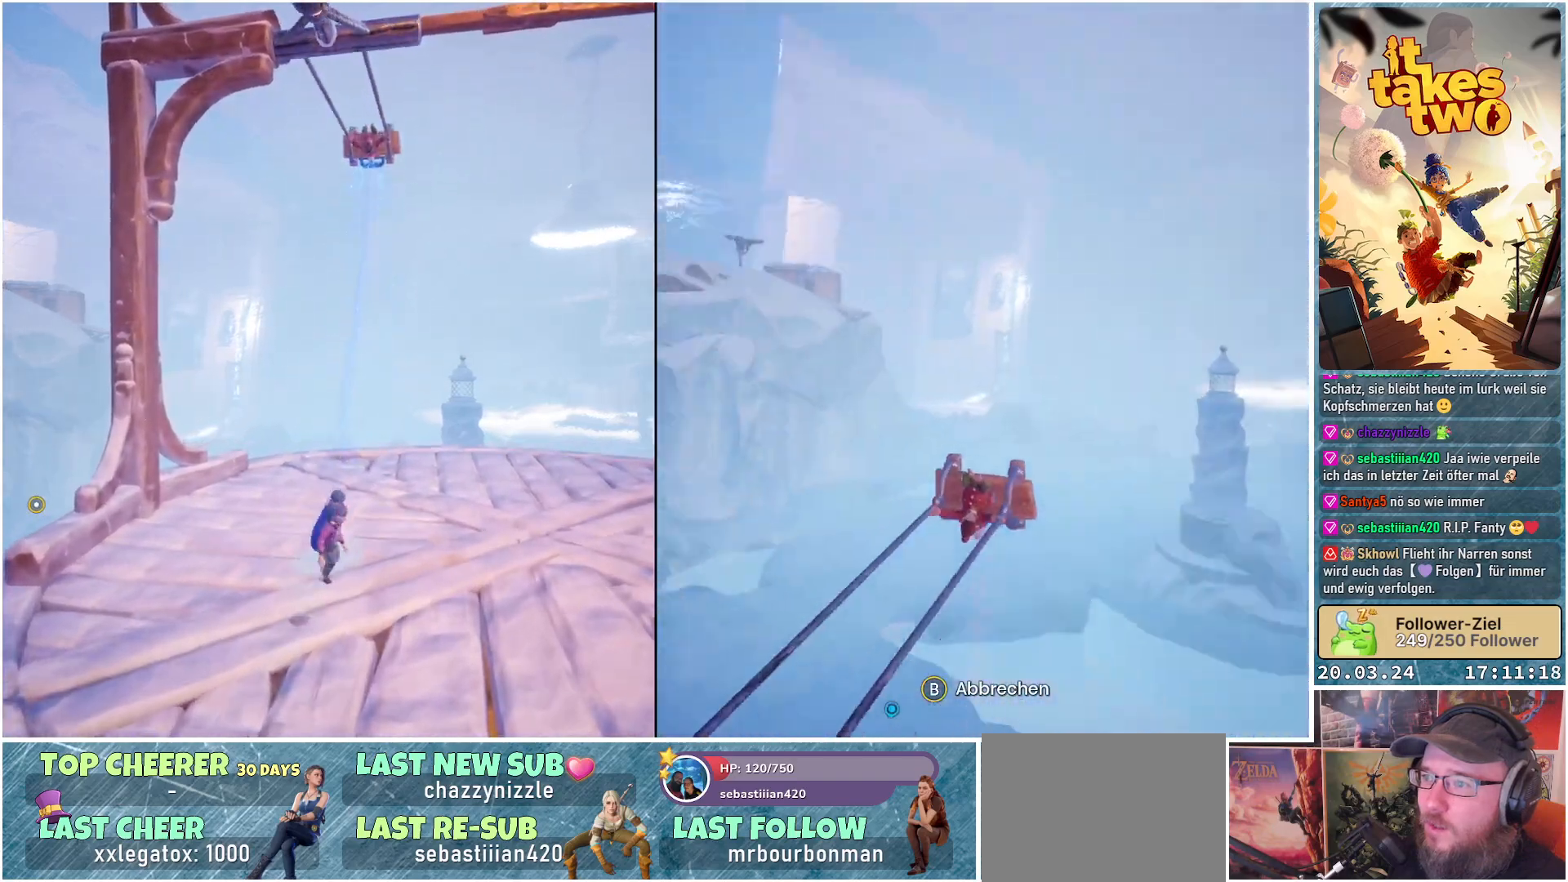
{"buttons": [], "left_stick": "down", "right_stick": "center", "events": []}
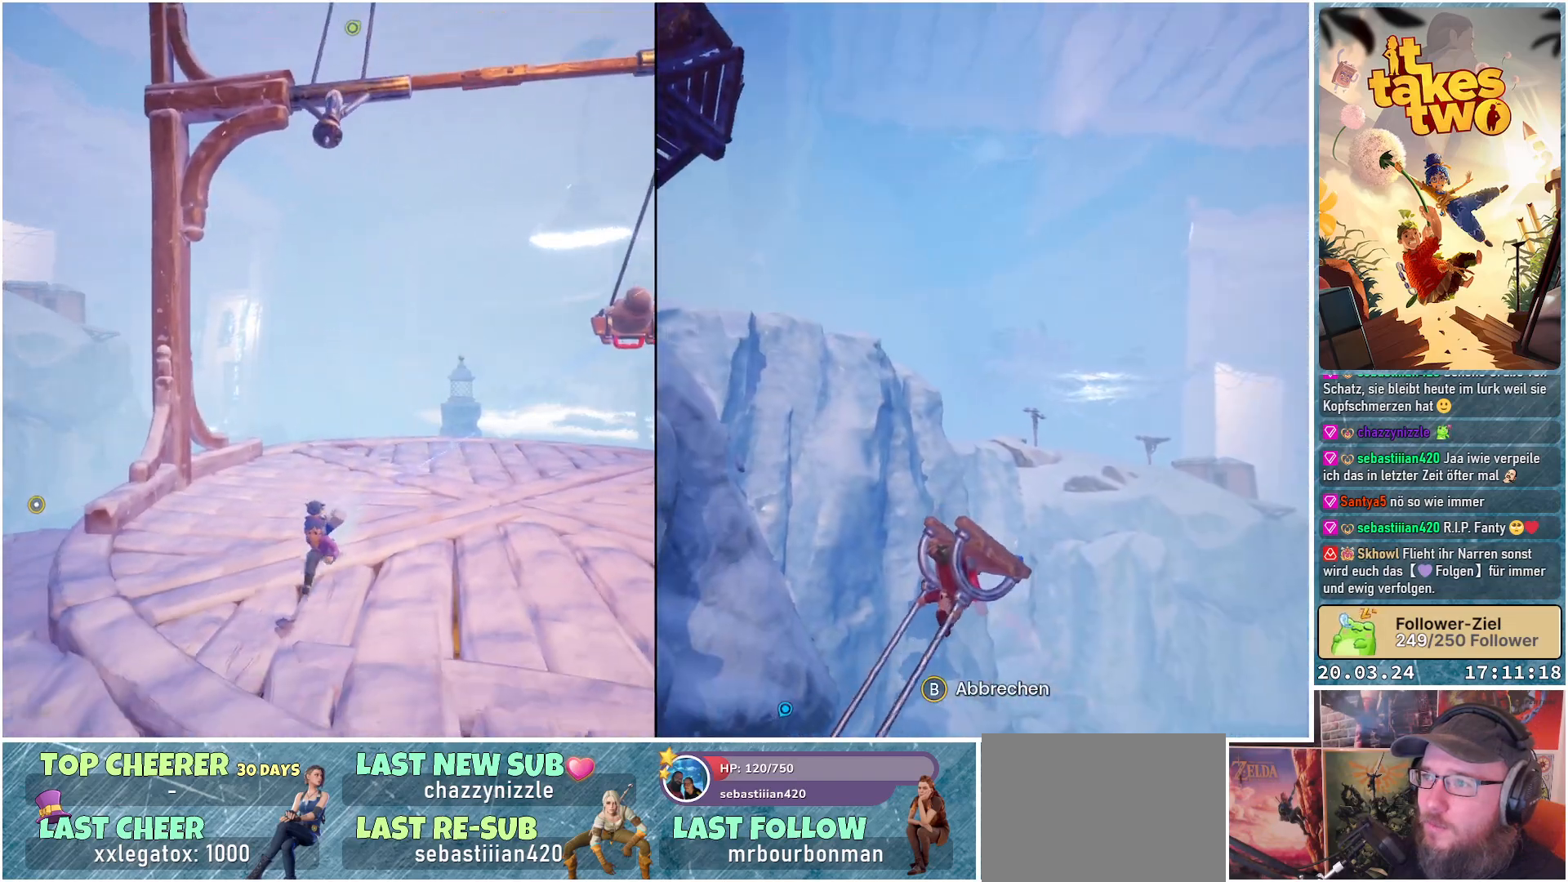
{"buttons": [], "left_stick": "center", "right_stick": "center", "events": [[183, "left_stick", "center"]]}
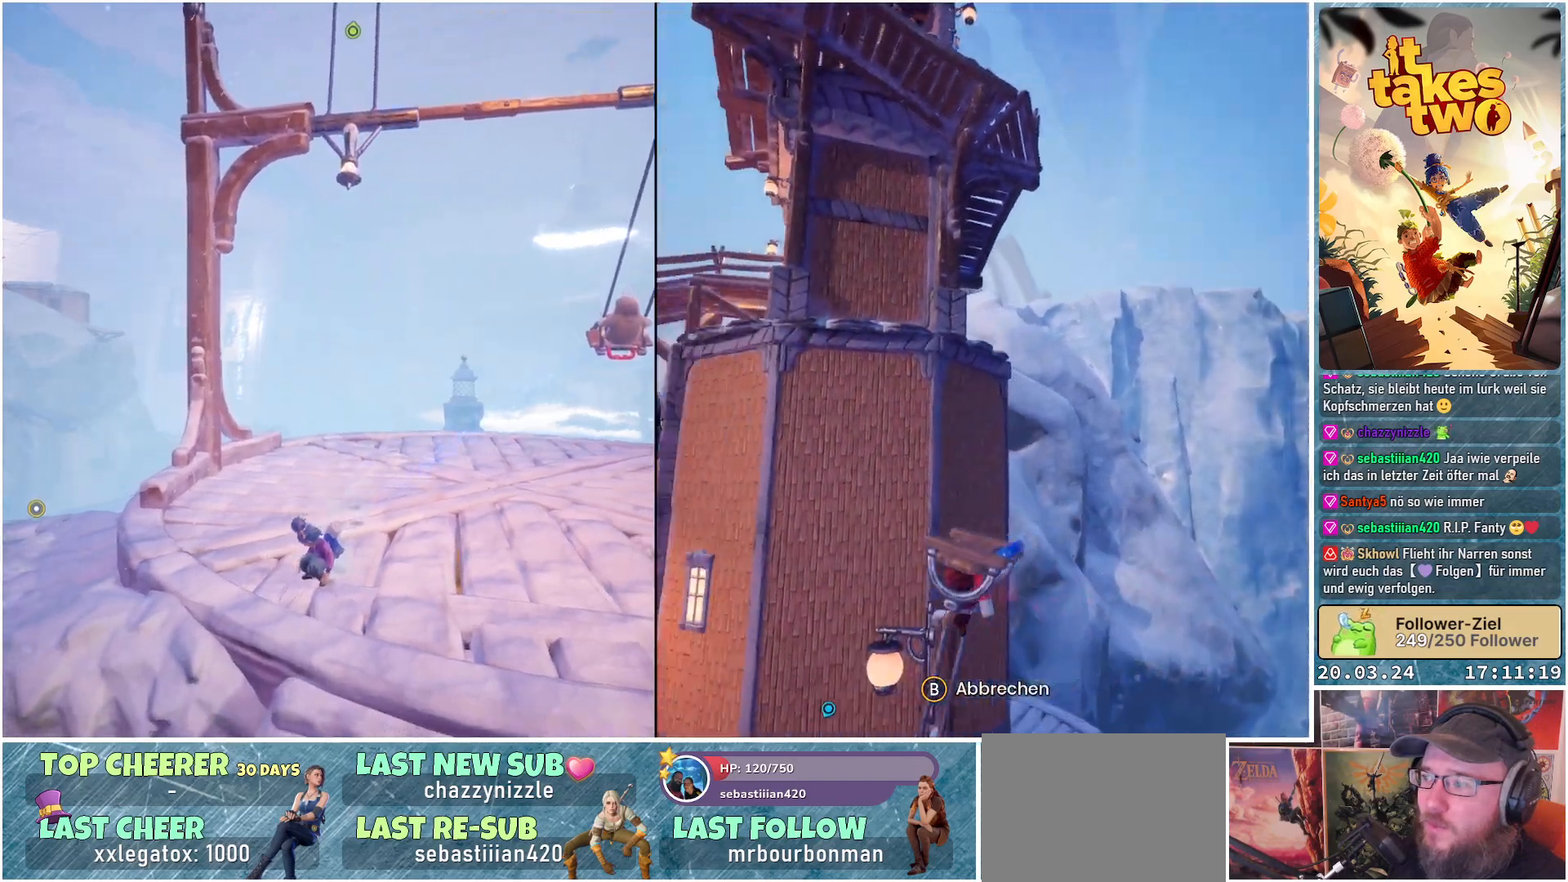
{"buttons": [], "left_stick": "center", "right_stick": "center", "events": []}
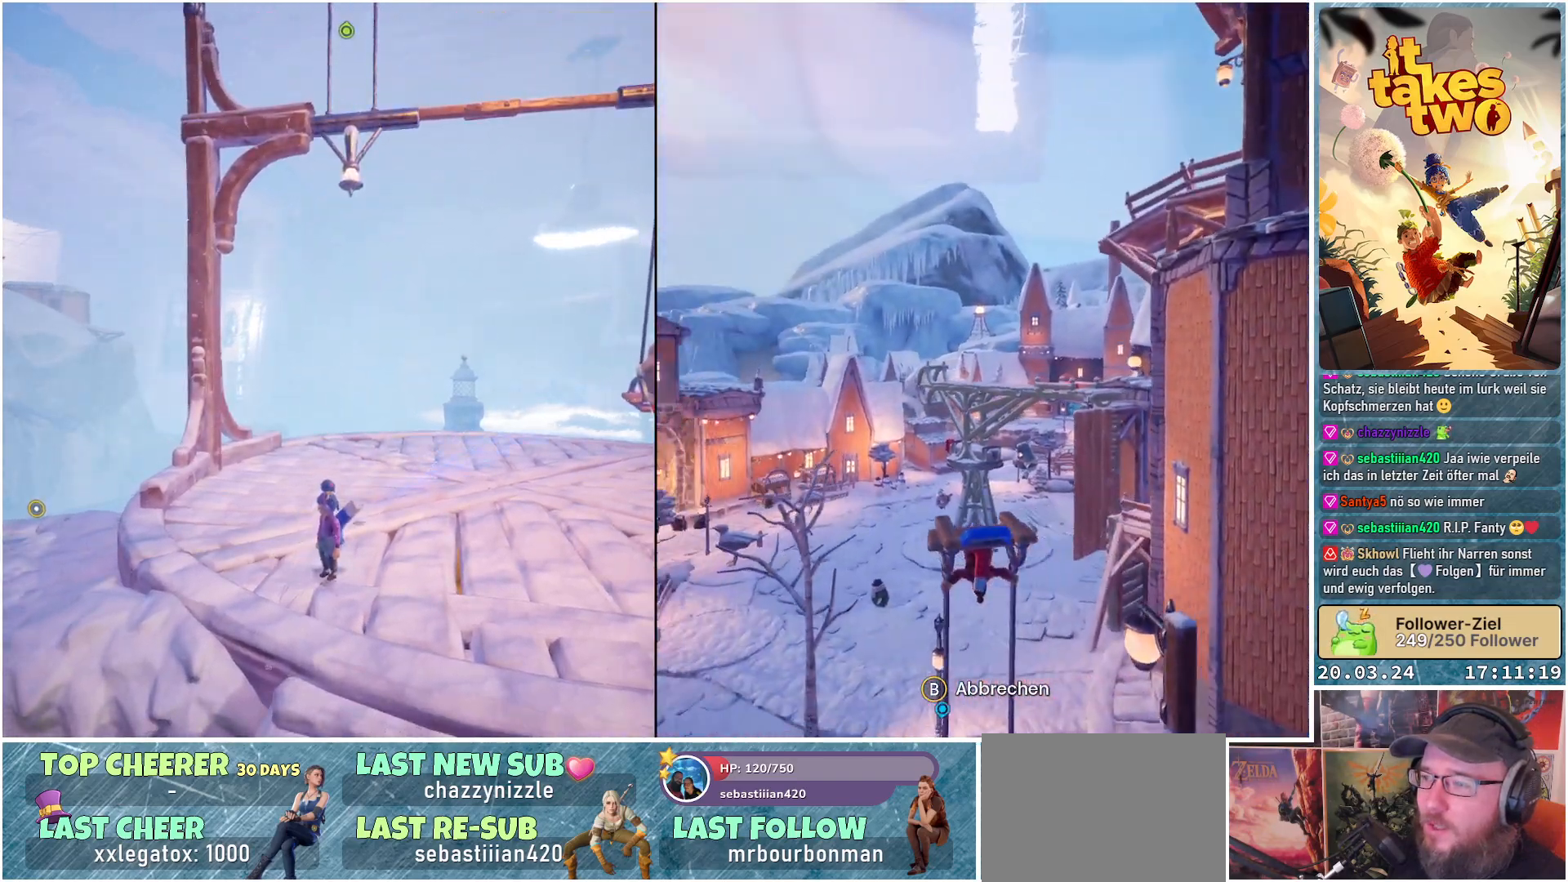
{"buttons": [], "left_stick": "center", "right_stick": "center", "events": []}
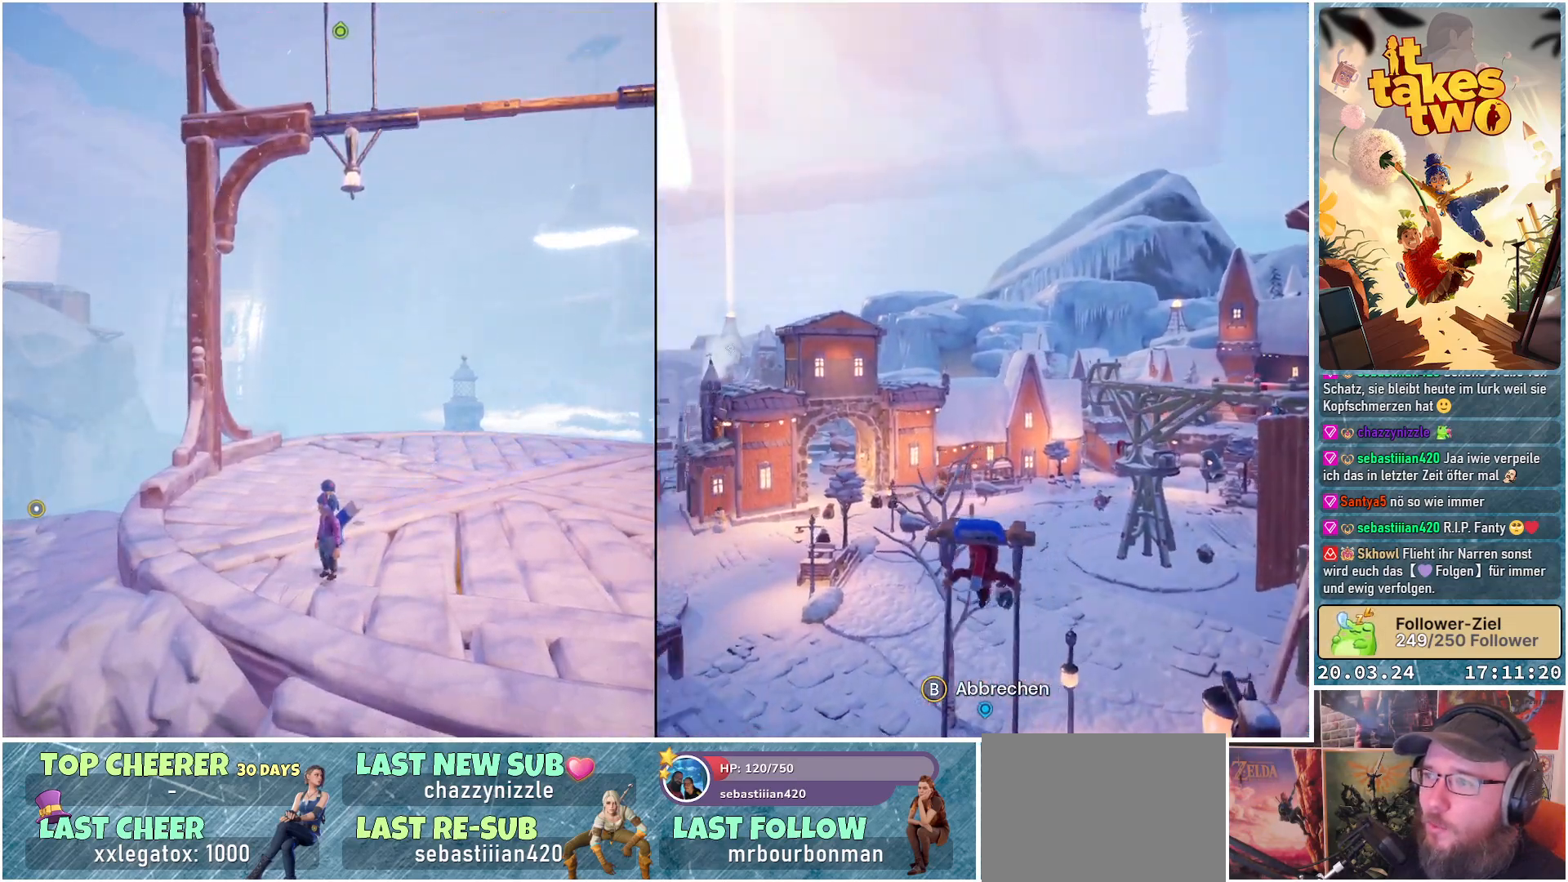
{"buttons": [], "left_stick": "center", "right_stick": "center", "events": []}
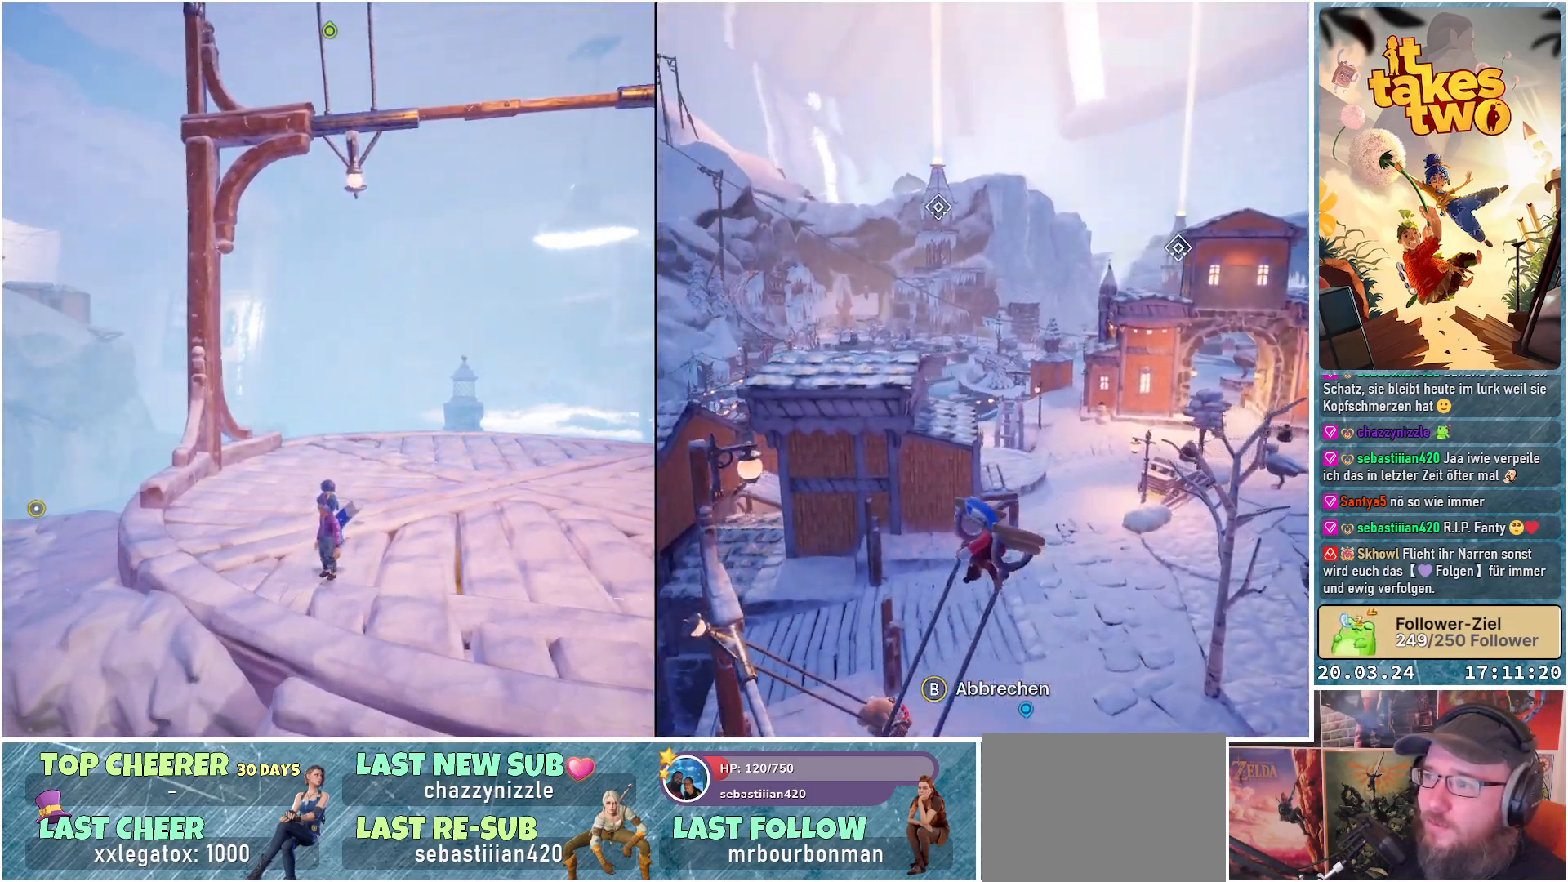
{"buttons": [], "left_stick": "center", "right_stick": "center", "events": []}
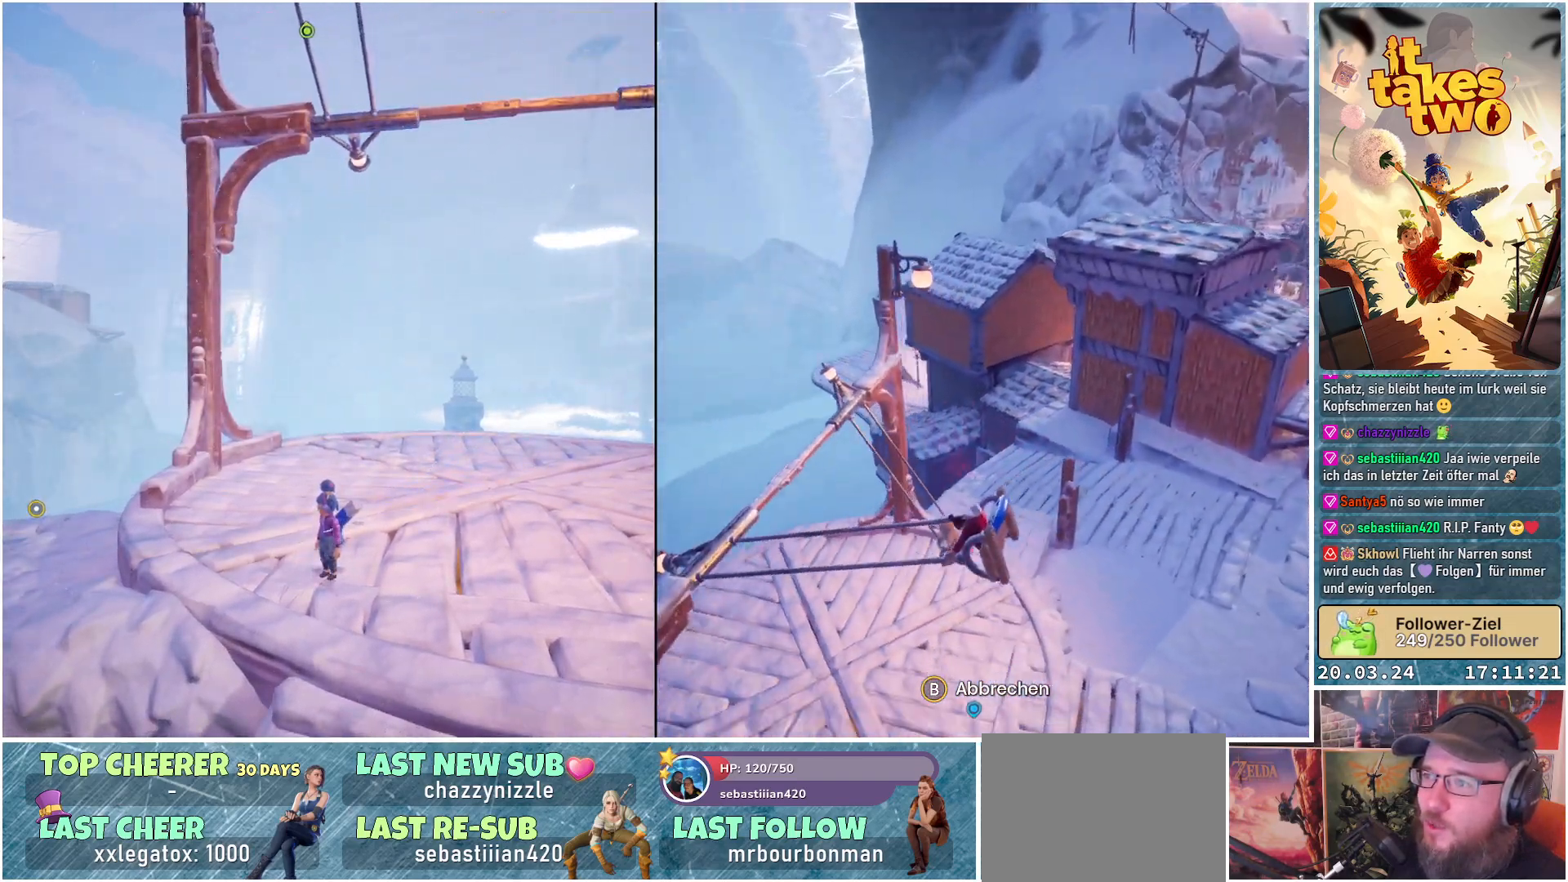
{"buttons": ["R2"], "left_stick": "up", "right_stick": "center", "events": [[267, "left_stick", "up"], [417, "R2", "down"]]}
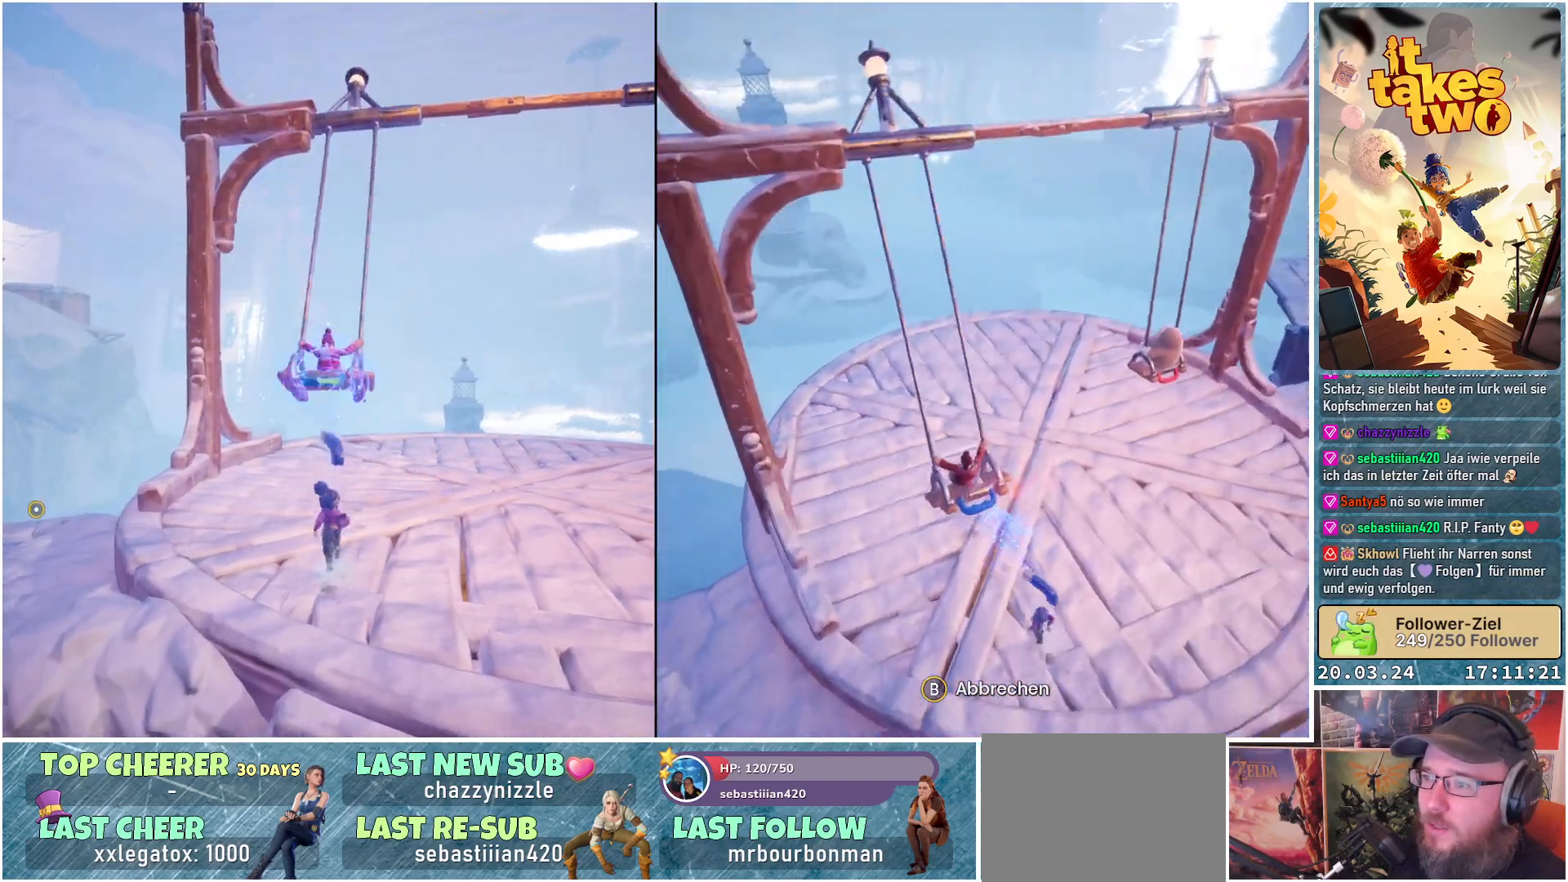
{"buttons": [], "left_stick": "center", "right_stick": "center", "events": [[367, "R2", "up"], [500, "left_stick", "center"]]}
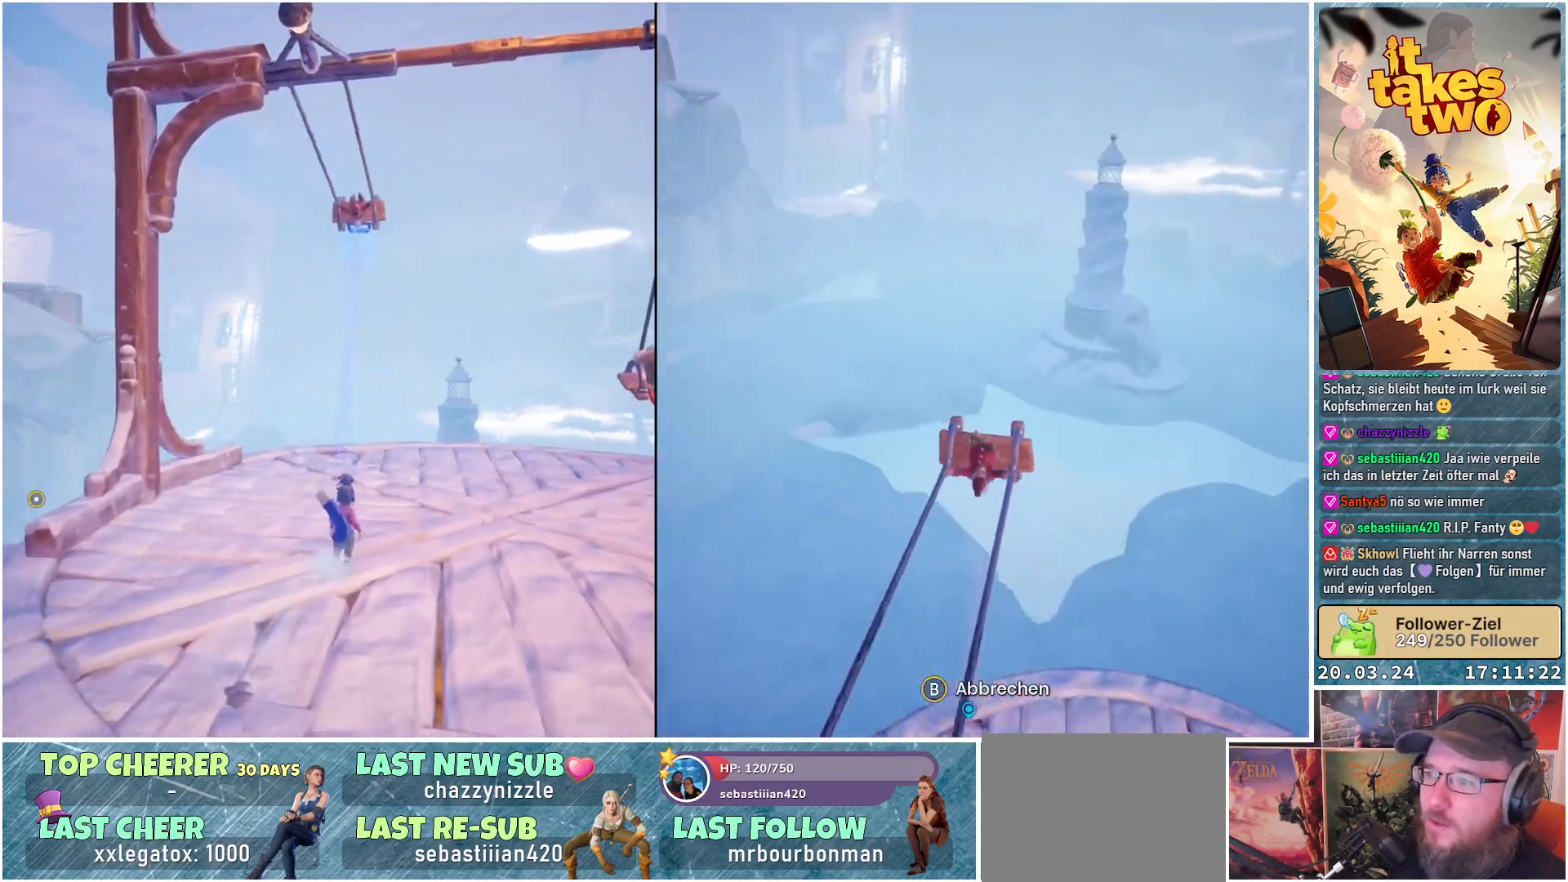
{"buttons": [], "left_stick": "down-left", "right_stick": "center", "events": [[67, "left_stick", "down"], [483, "left_stick", "down-left"]]}
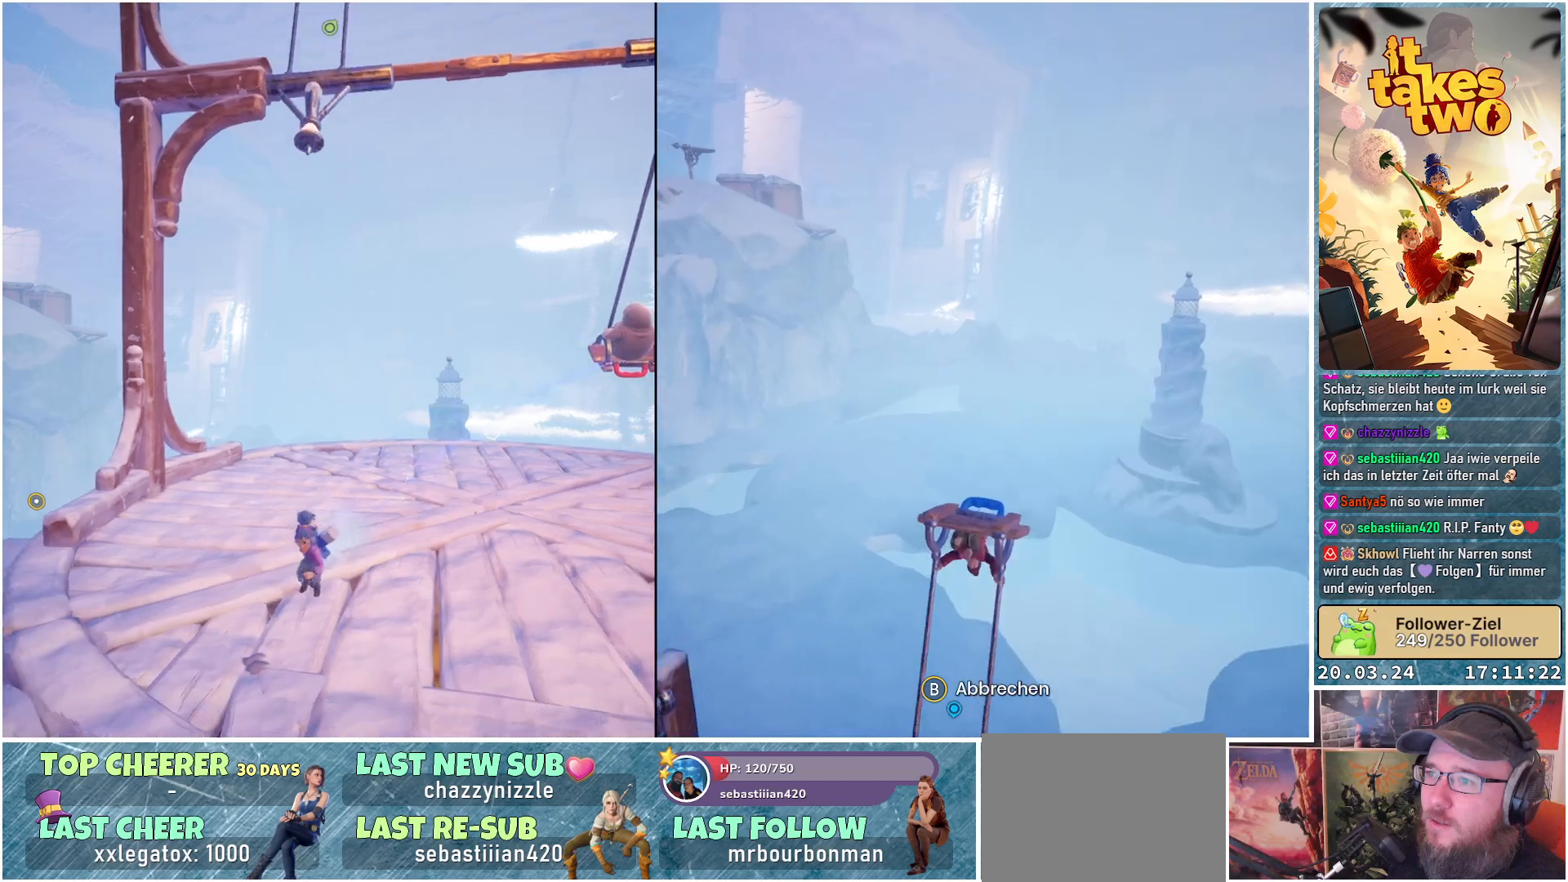
{"buttons": [], "left_stick": "center", "right_stick": "center", "events": [[183, "left_stick", "center"]]}